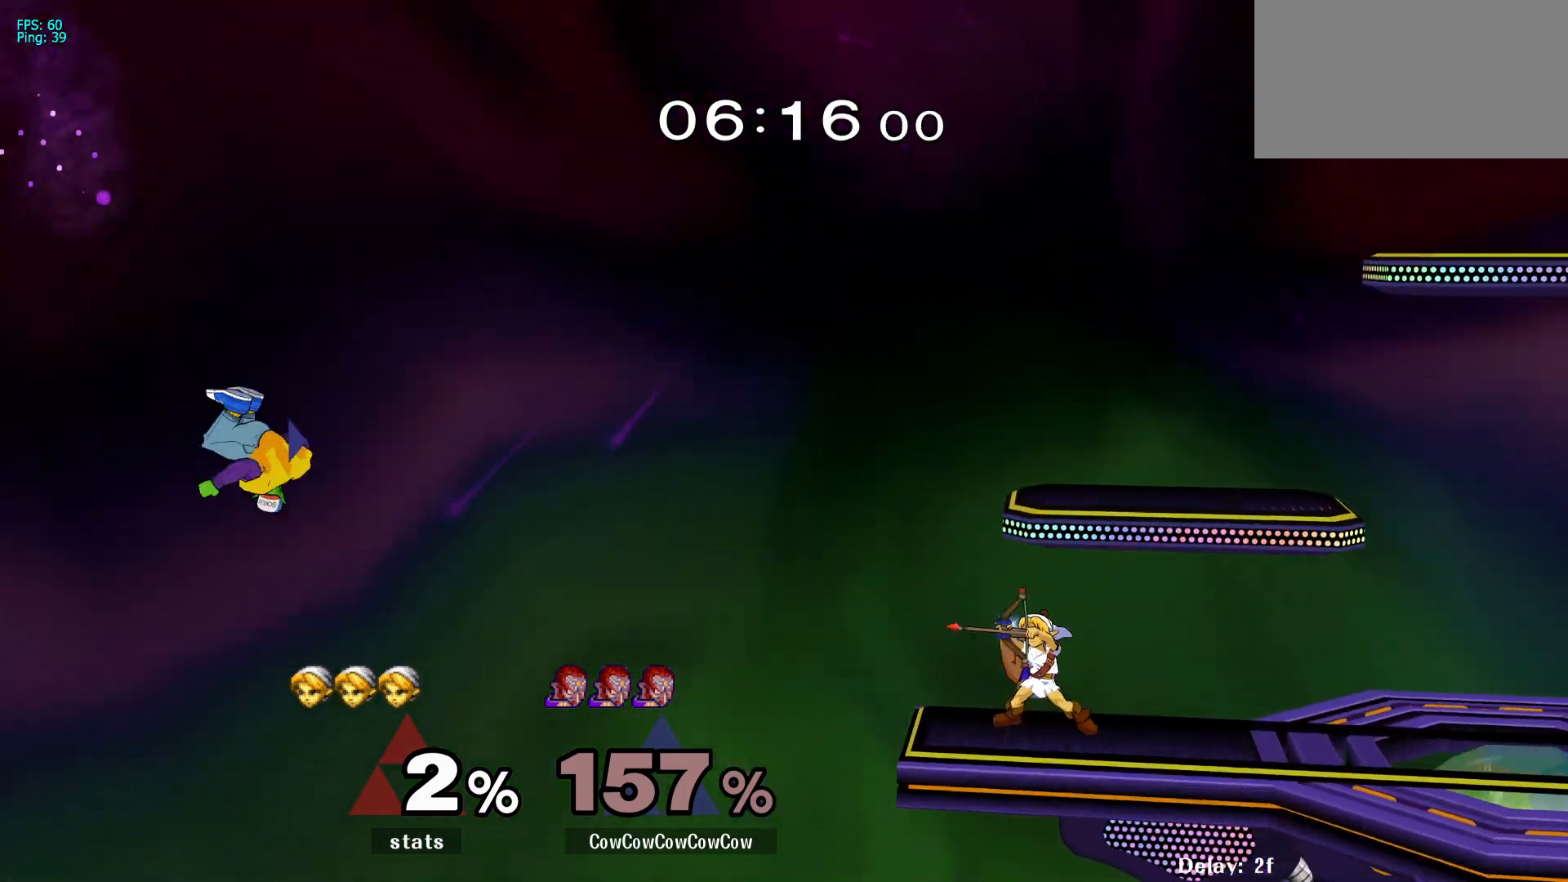
Gameplay with a controller (arcade stick); each line is a JSON object with the inputs held at the frame after it. "events" lists button and stick changes between this image and that frame as [ms after this image, input, new state], when the widget could be followed in between. Not read: L3 R3 other_buttons.
{"buttons": ["DPAD_RIGHT"], "events": [[67, "DPAD_RIGHT", "down"], [283, "DPAD_UP", "down"], [433, "DPAD_UP", "up"]]}
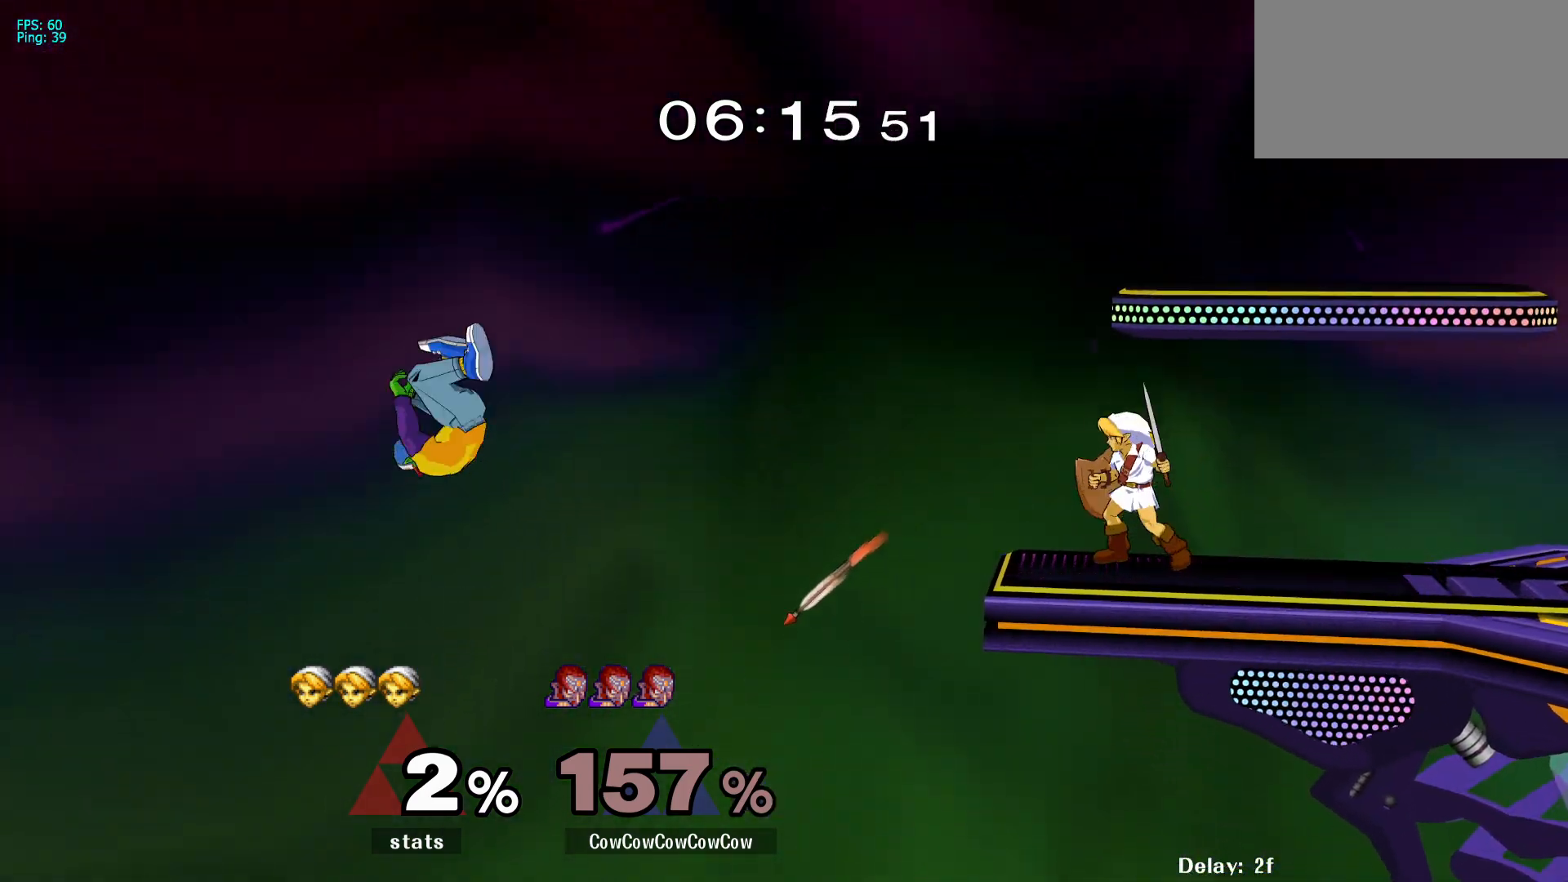
{"buttons": ["DPAD_UP", "DPAD_RIGHT"], "events": [[150, "DPAD_UP", "down"], [167, "B", "down"], [267, "B", "up"]]}
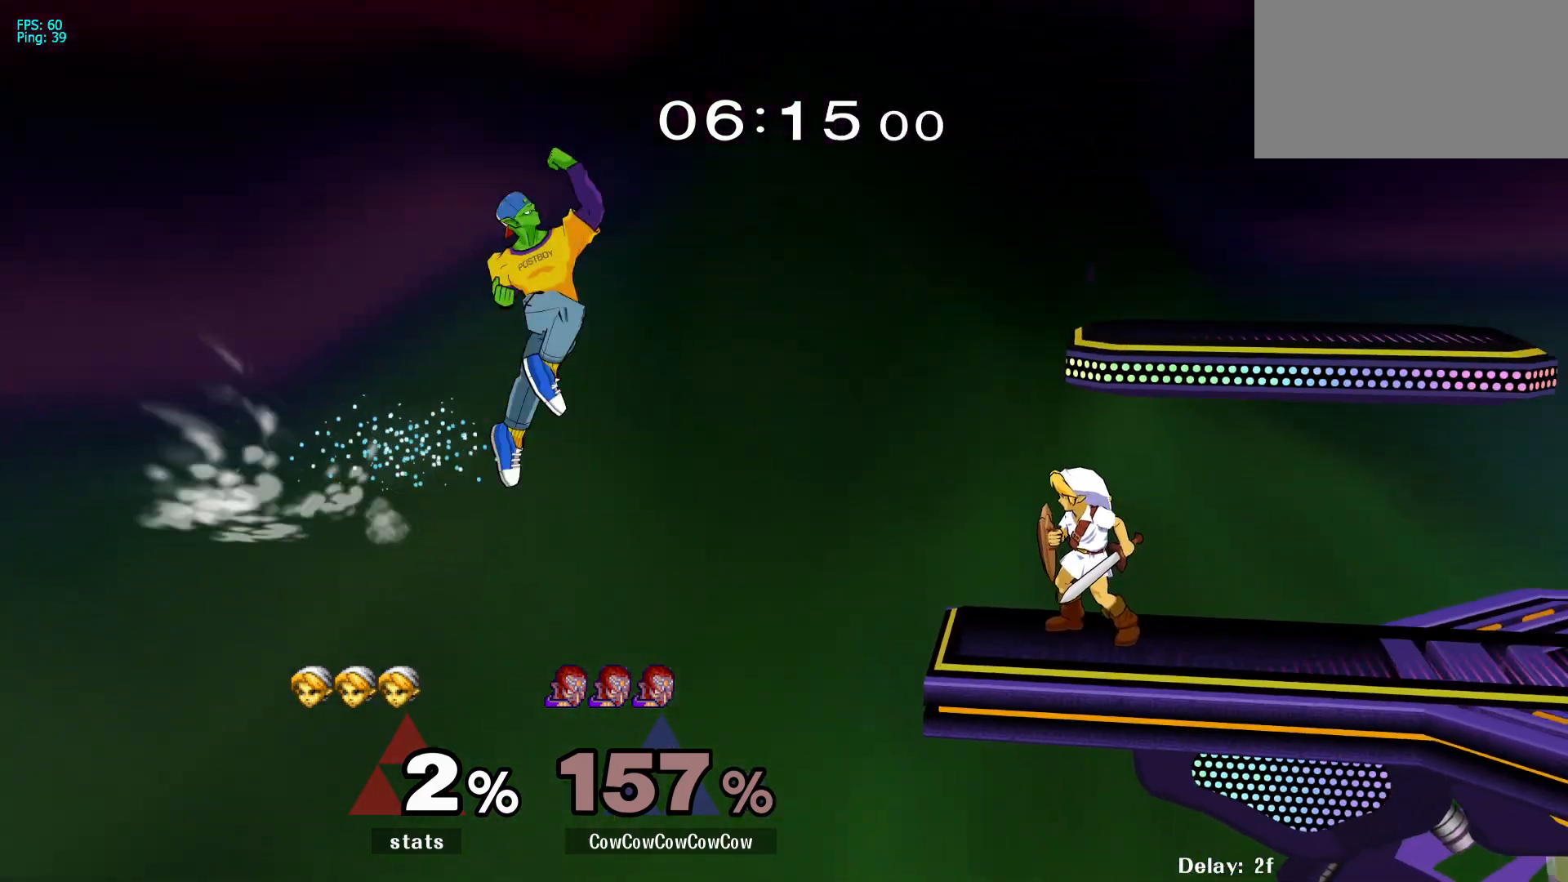
{"buttons": ["DPAD_LEFT"], "events": [[383, "DPAD_RIGHT", "up"], [383, "DPAD_UP", "up"], [483, "DPAD_LEFT", "down"]]}
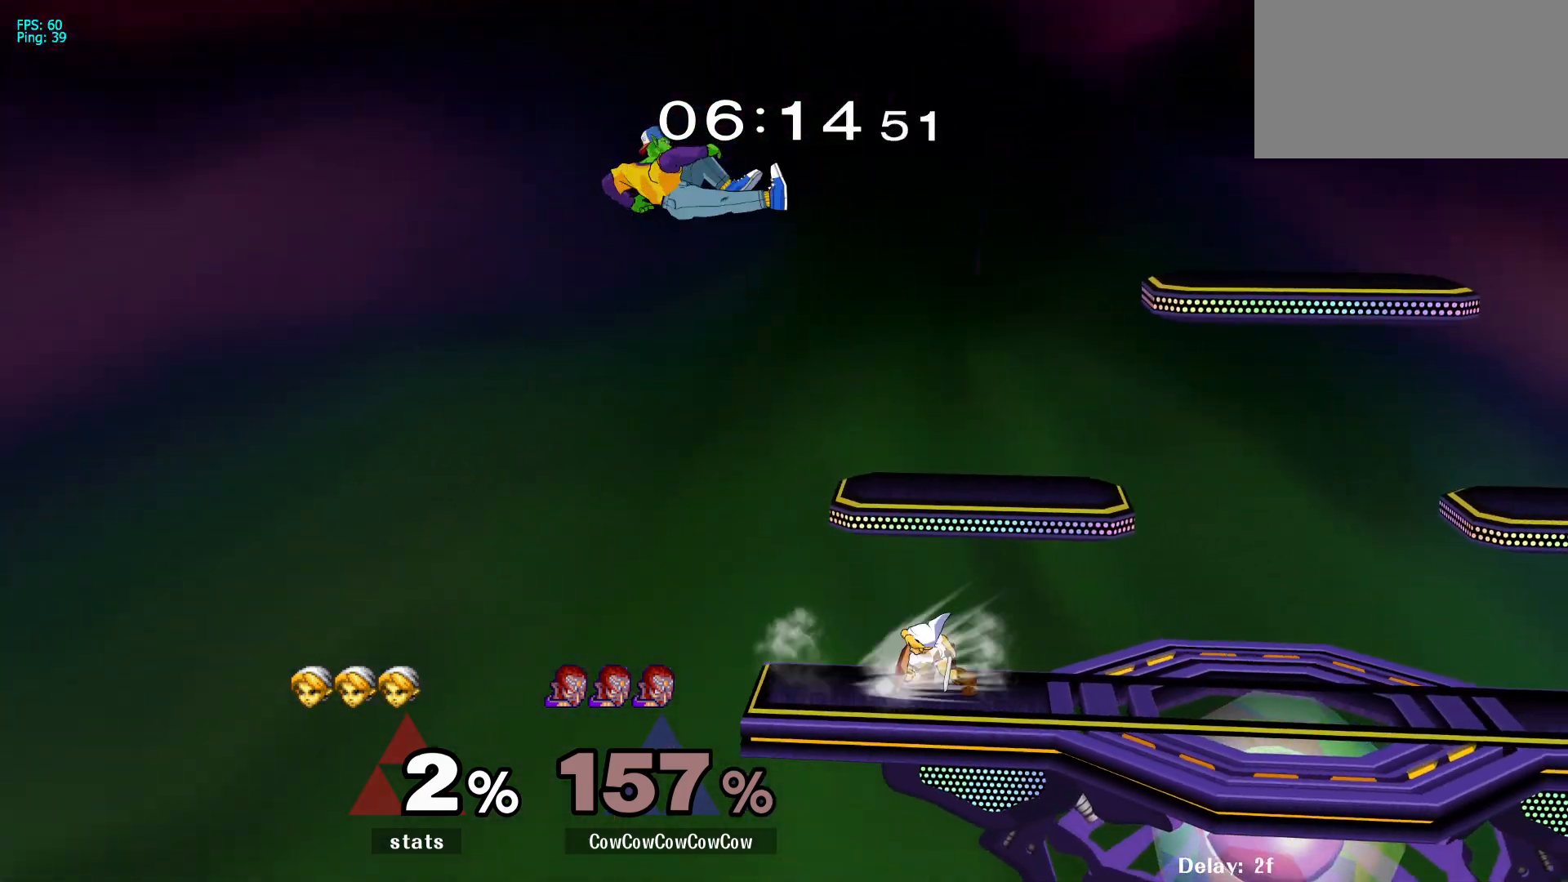
{"buttons": ["DPAD_UP", "DPAD_RIGHT"], "events": [[233, "DPAD_DOWN", "down"], [233, "DPAD_UP", "down"], [283, "DPAD_RIGHT", "down"], [300, "DPAD_LEFT", "up"], [367, "DPAD_DOWN", "up"]]}
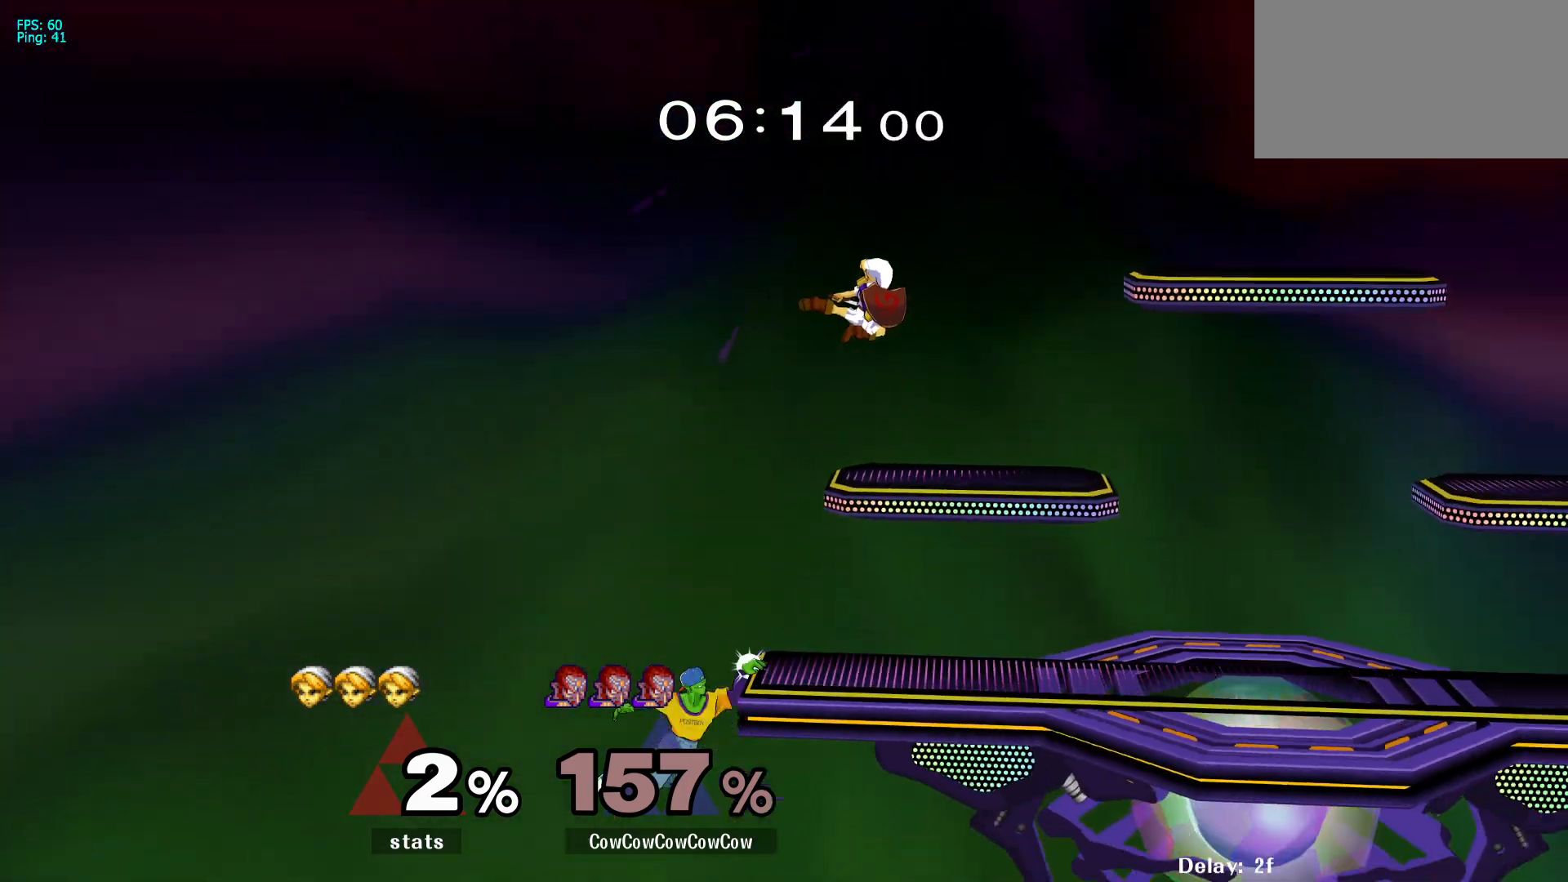
{"buttons": ["Y", "DPAD_RIGHT"], "events": [[33, "DPAD_UP", "up"], [67, "DPAD_RIGHT", "up"], [133, "DPAD_LEFT", "down"], [150, "DPAD_RIGHT", "down"], [167, "Y", "down"], [200, "DPAD_LEFT", "up"], [333, "Y", "up"], [367, "DPAD_RIGHT", "up"], [433, "DPAD_RIGHT", "down"], [450, "Y", "down"]]}
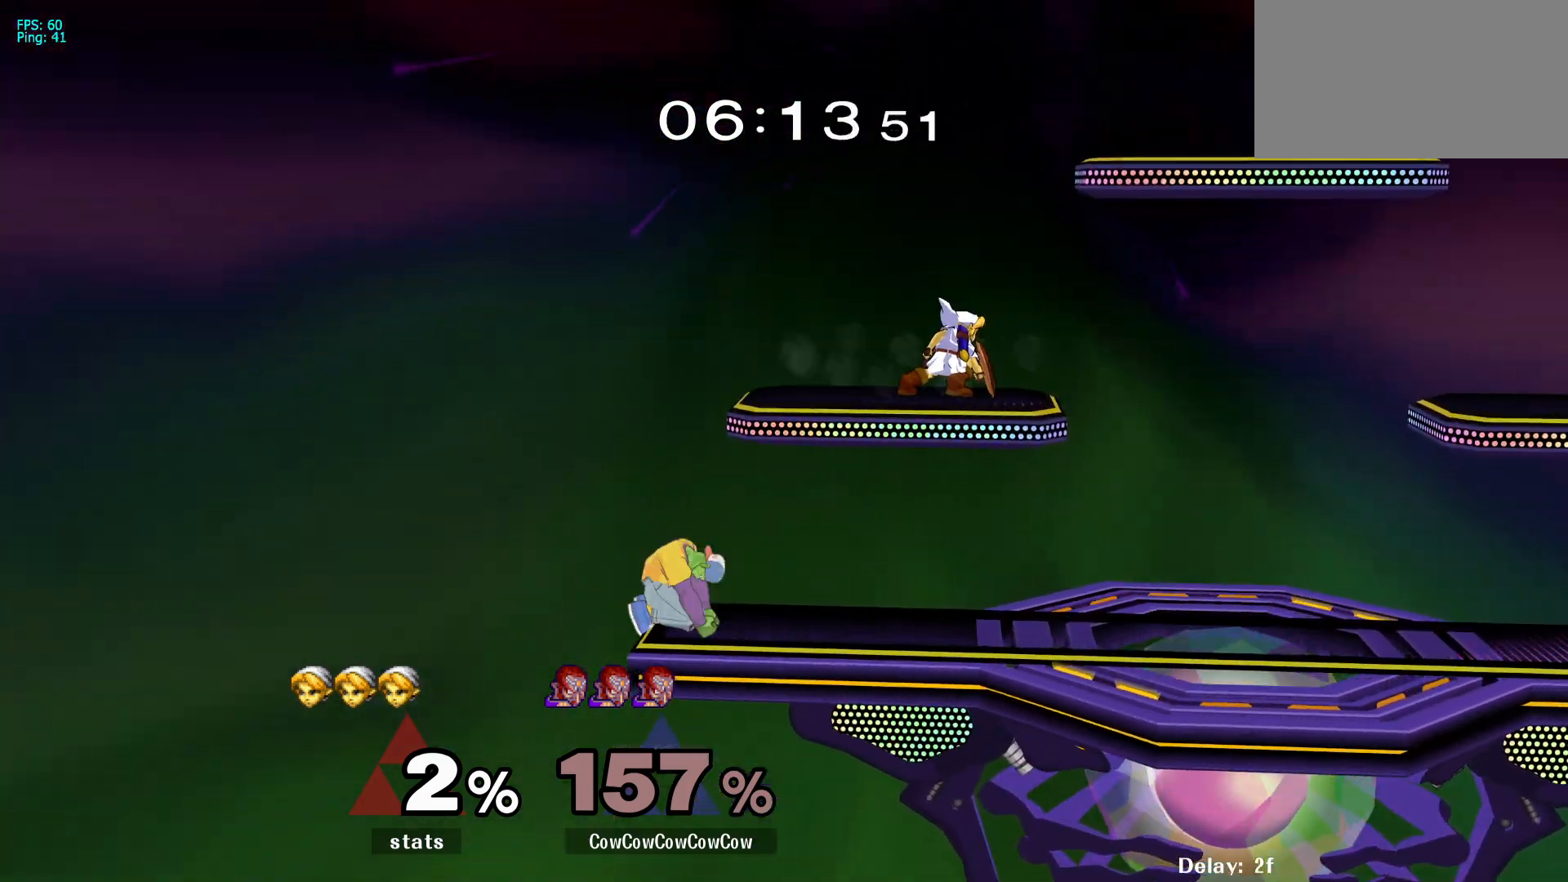
{"buttons": ["DPAD_RIGHT"], "events": [[17, "Y", "up"], [83, "C_UP", "down"], [183, "C_UP", "up"], [183, "Z", "down"], [300, "Z", "up"]]}
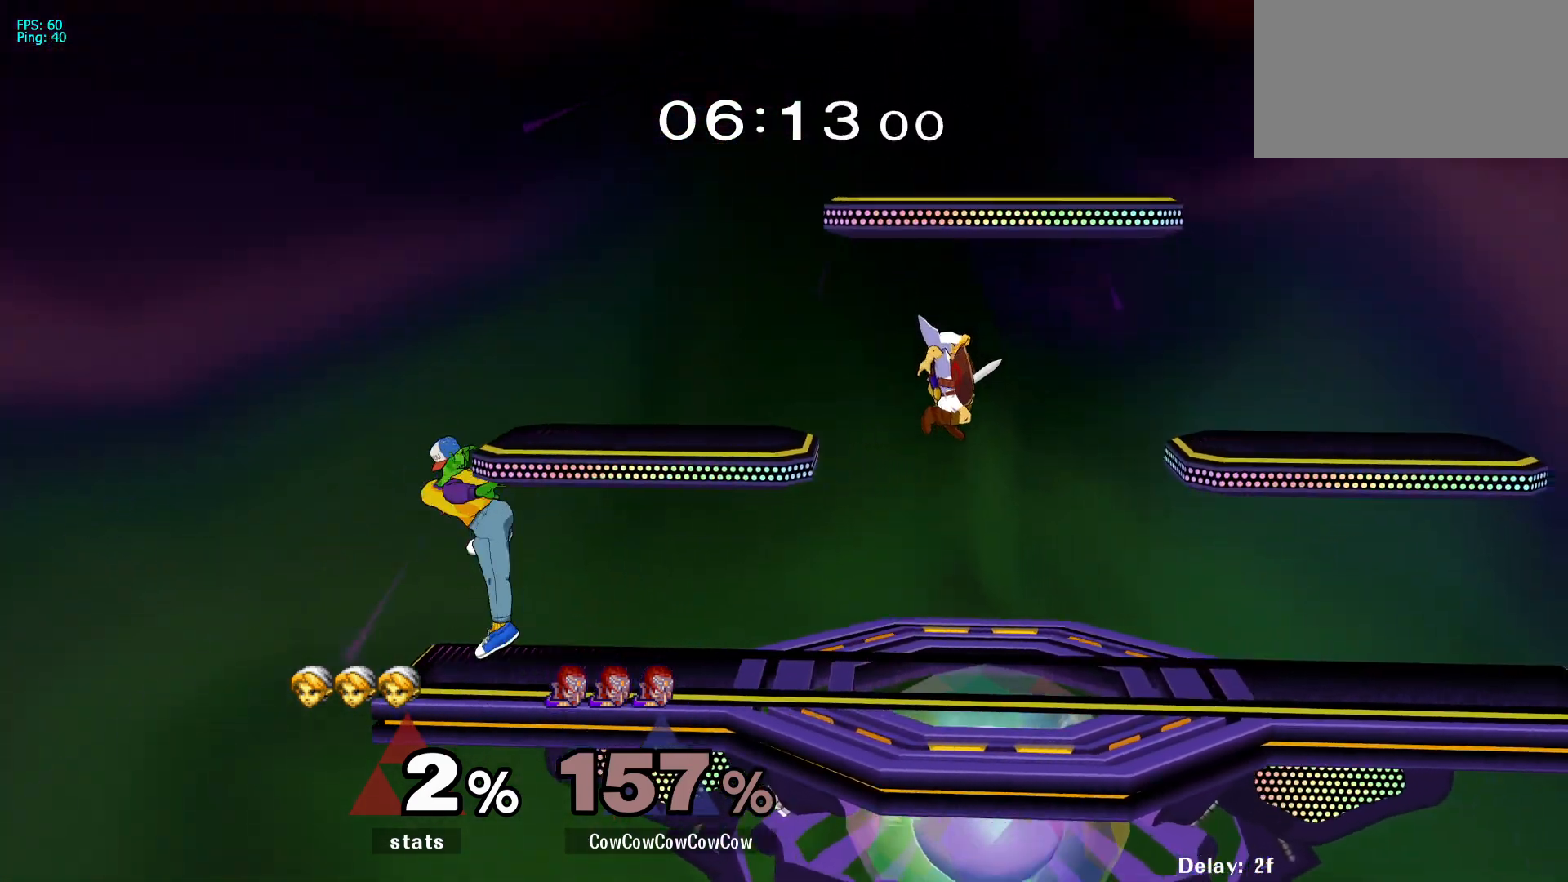
{"buttons": ["DPAD_RIGHT"], "events": [[83, "DPAD_RIGHT", "up"], [450, "DPAD_RIGHT", "down"]]}
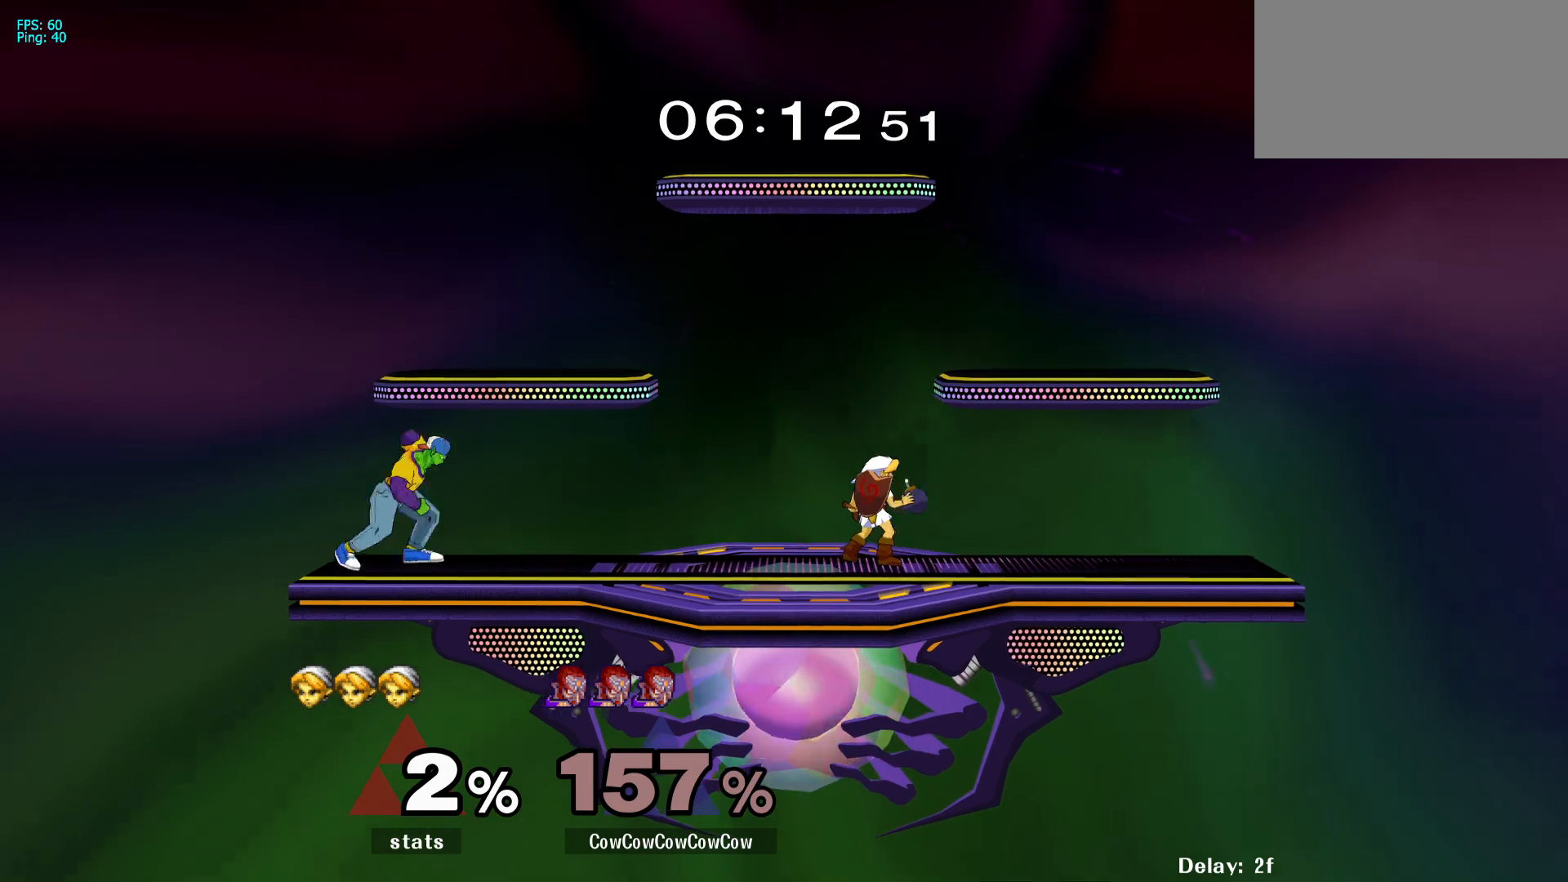
{"buttons": ["DPAD_RIGHT"], "events": []}
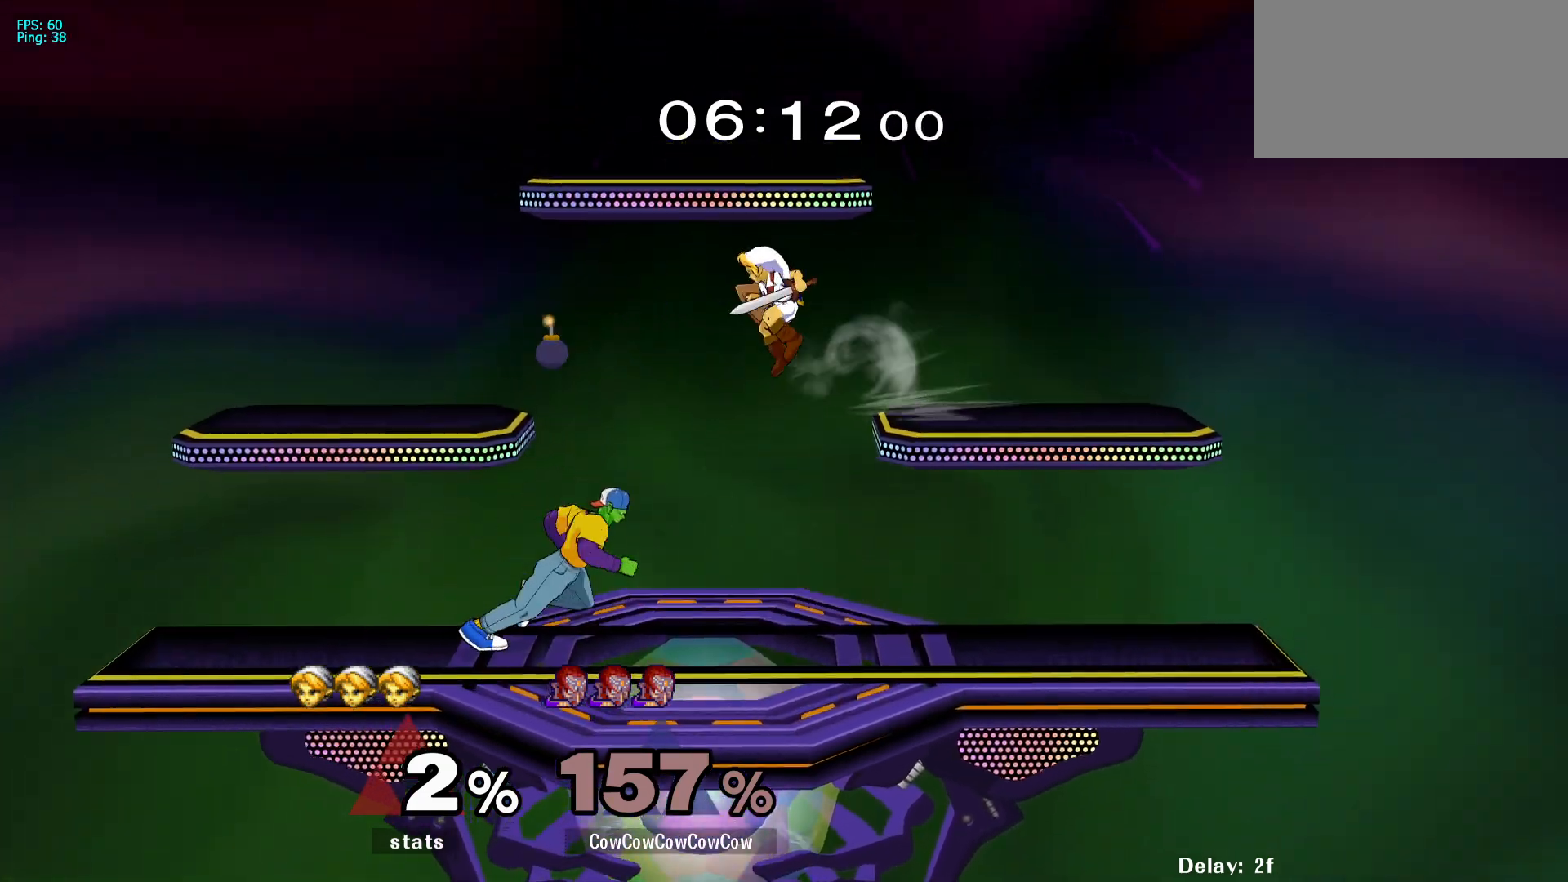
{"buttons": ["L1", "DPAD_RIGHT"], "events": [[167, "L1", "down"], [317, "A", "down"], [400, "A", "up"]]}
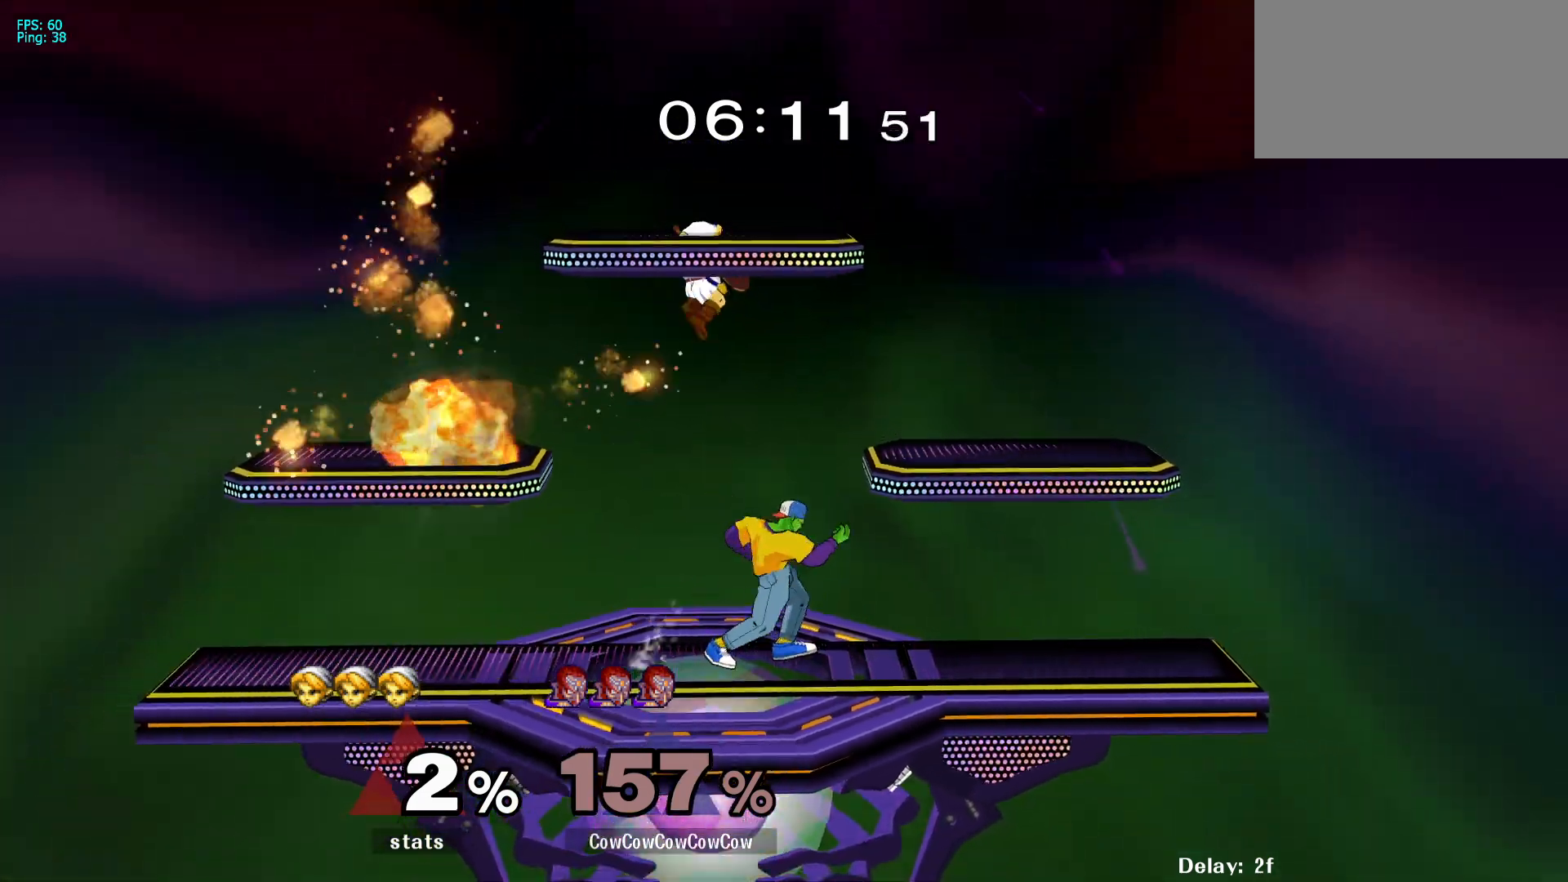
{"buttons": ["L1", "DPAD_DOWN"], "events": [[117, "DPAD_DOWN", "down"], [217, "DPAD_RIGHT", "up"]]}
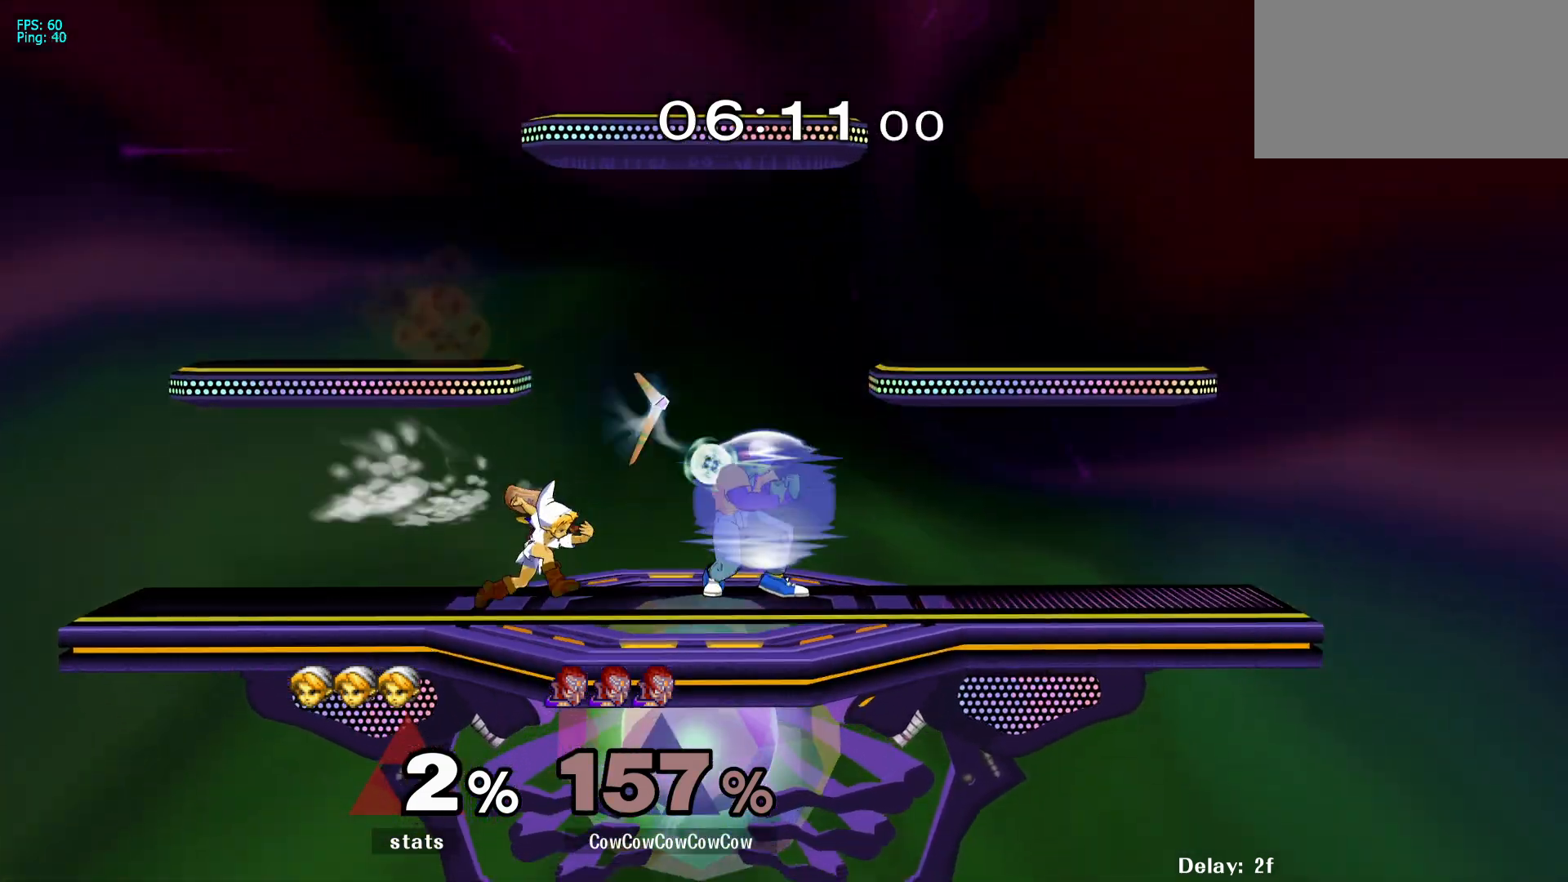
{"buttons": ["L1"], "events": [[133, "DPAD_RIGHT", "down"], [200, "DPAD_DOWN", "up"], [417, "DPAD_RIGHT", "up"]]}
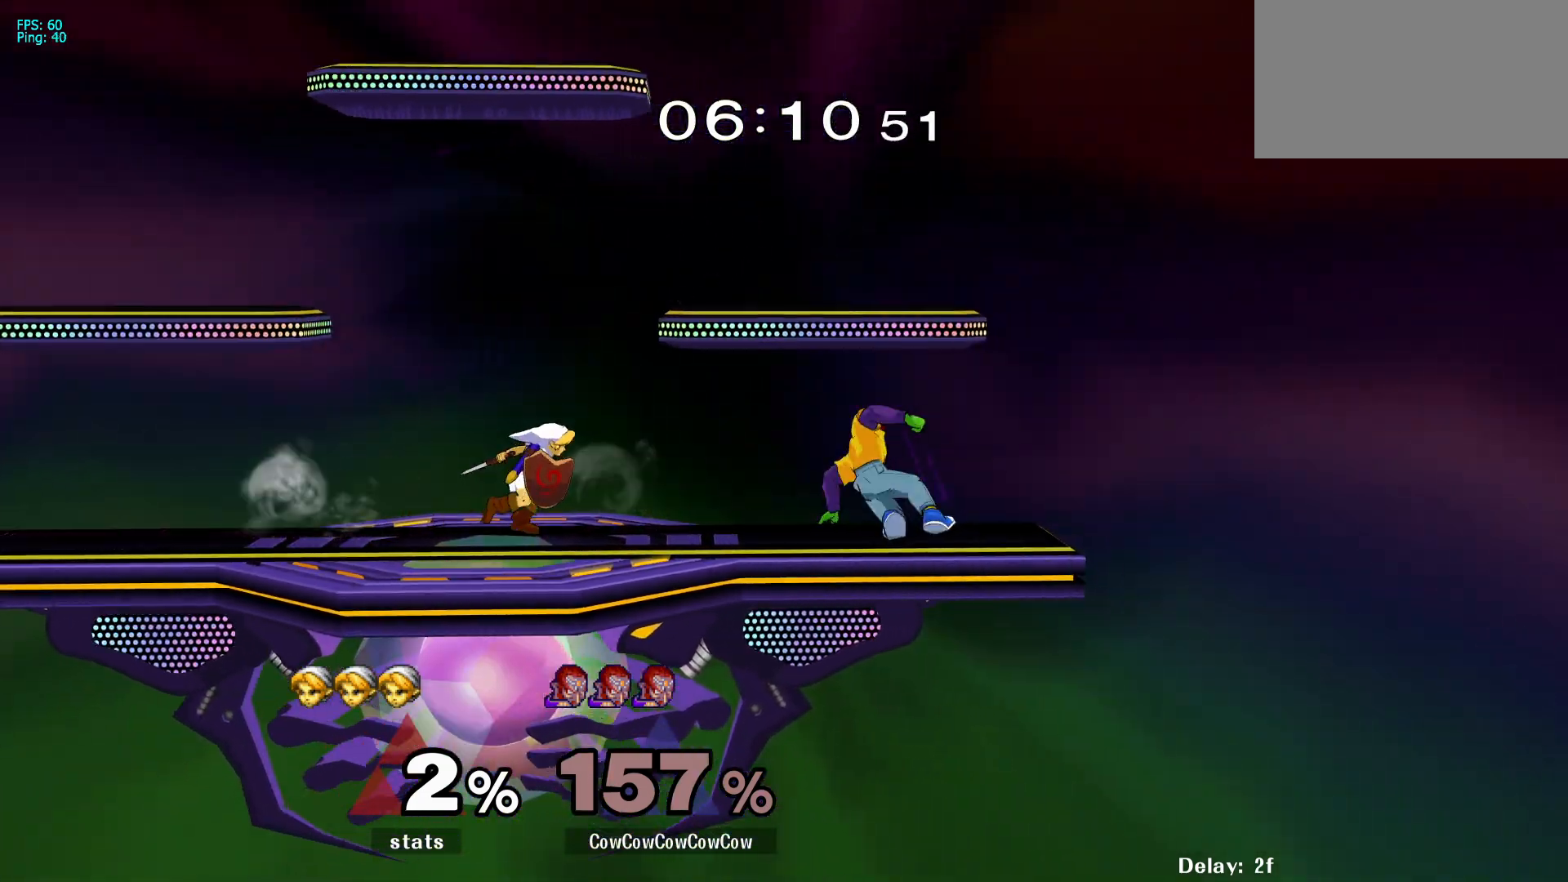
{"buttons": ["DPAD_LEFT"], "events": [[183, "L1", "up"], [183, "Y", "down"], [250, "Y", "up"], [367, "C_LEFT", "down"], [467, "DPAD_LEFT", "down"], [500, "C_LEFT", "up"]]}
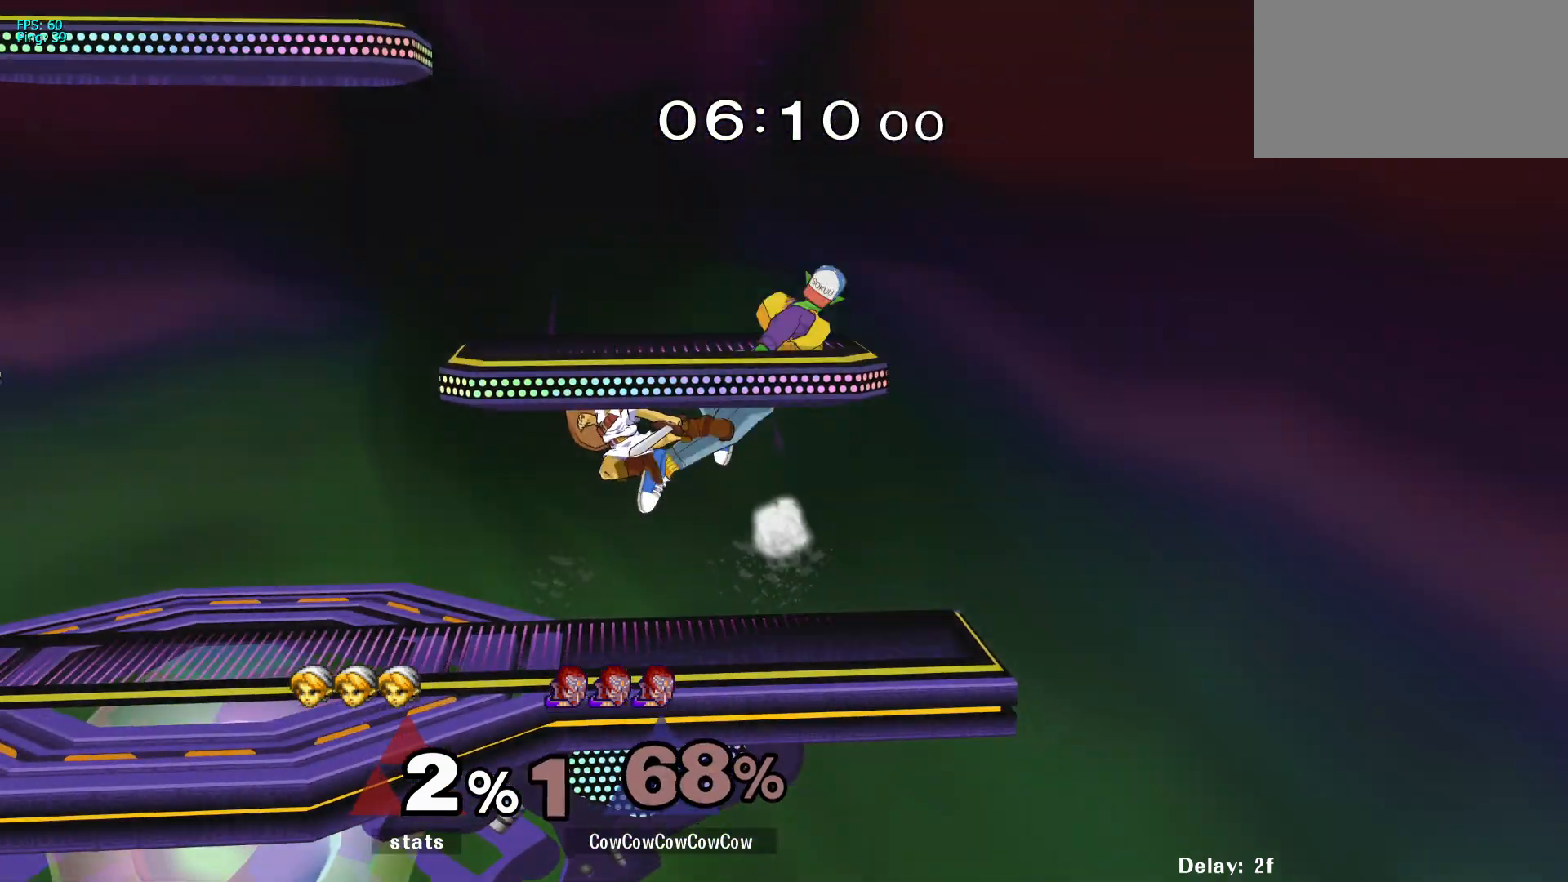
{"buttons": ["DPAD_LEFT"], "events": [[167, "Z", "down"], [267, "DPAD_LEFT", "up"], [267, "Z", "up"], [417, "DPAD_LEFT", "down"], [417, "DPAD_UP", "down"], [500, "DPAD_UP", "up"]]}
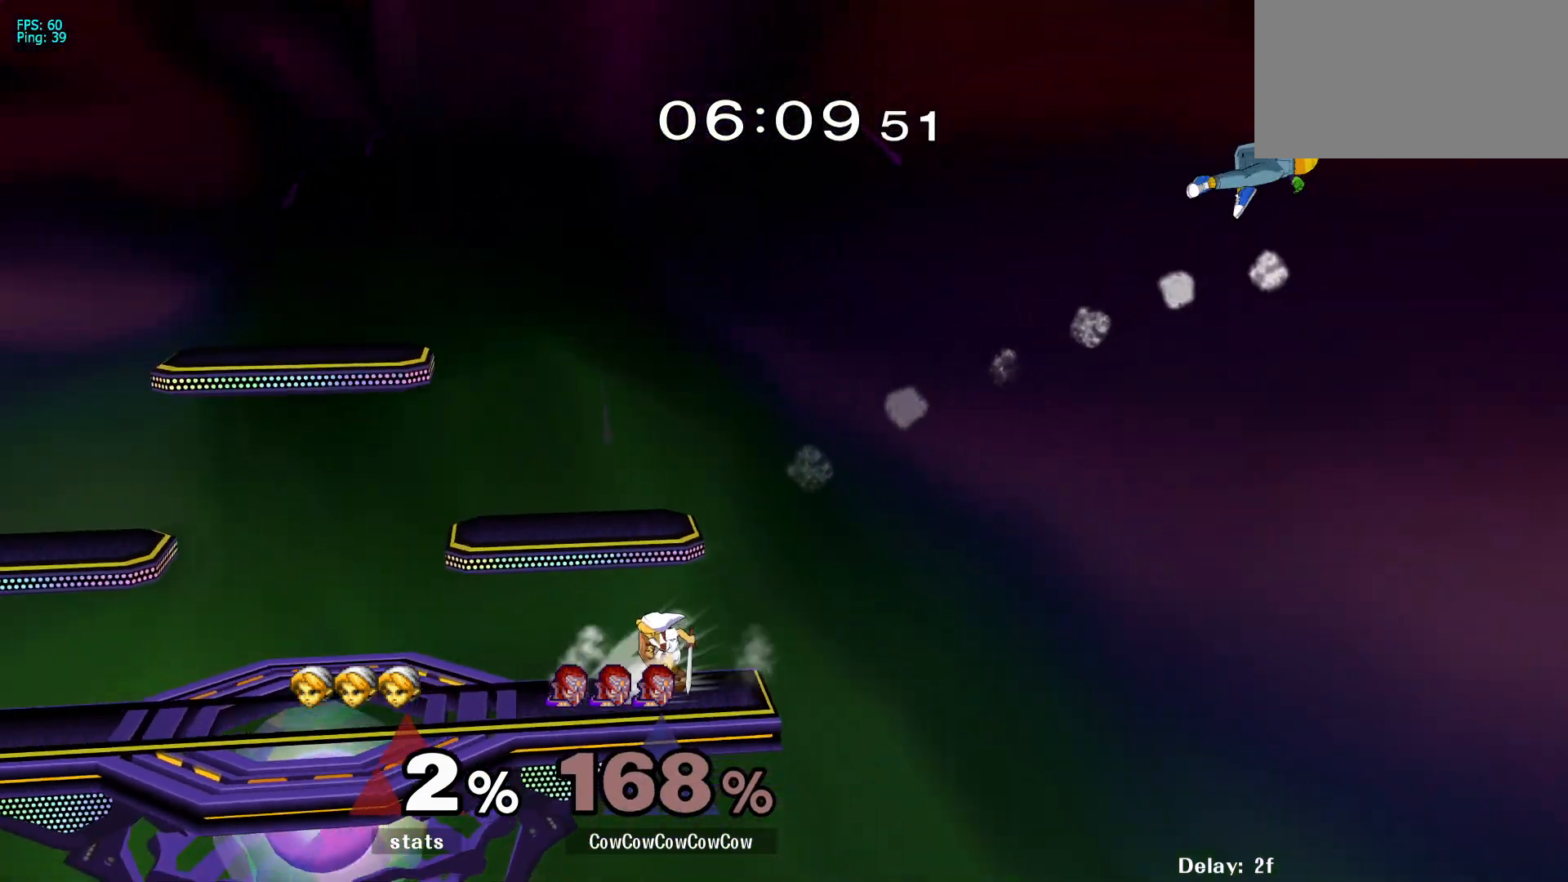
{"buttons": [], "events": [[17, "DPAD_LEFT", "up"], [83, "DPAD_UP", "down"], [150, "DPAD_LEFT", "down"], [150, "DPAD_UP", "up"], [167, "DPAD_LEFT", "up"], [217, "DPAD_UP", "down"], [233, "DPAD_LEFT", "down"], [300, "DPAD_UP", "up"], [367, "DPAD_LEFT", "up"], [367, "DPAD_UP", "down"], [383, "DPAD_LEFT", "down"], [433, "DPAD_UP", "up"], [450, "DPAD_LEFT", "up"]]}
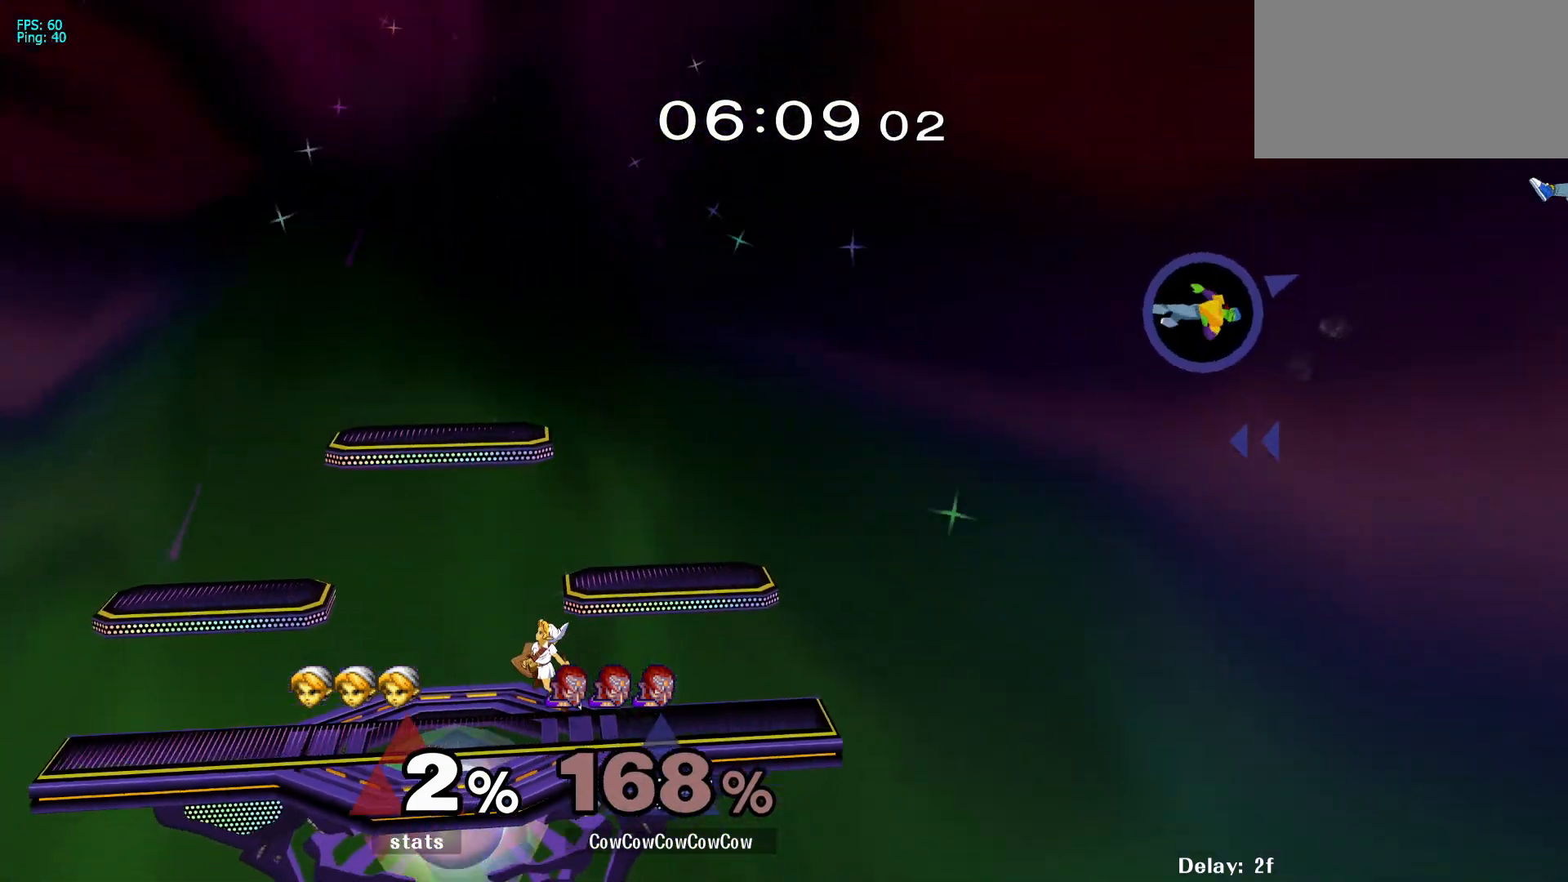
{"buttons": [], "events": [[17, "DPAD_UP", "down"], [83, "DPAD_LEFT", "down"], [83, "DPAD_UP", "up"], [250, "DPAD_LEFT", "up"]]}
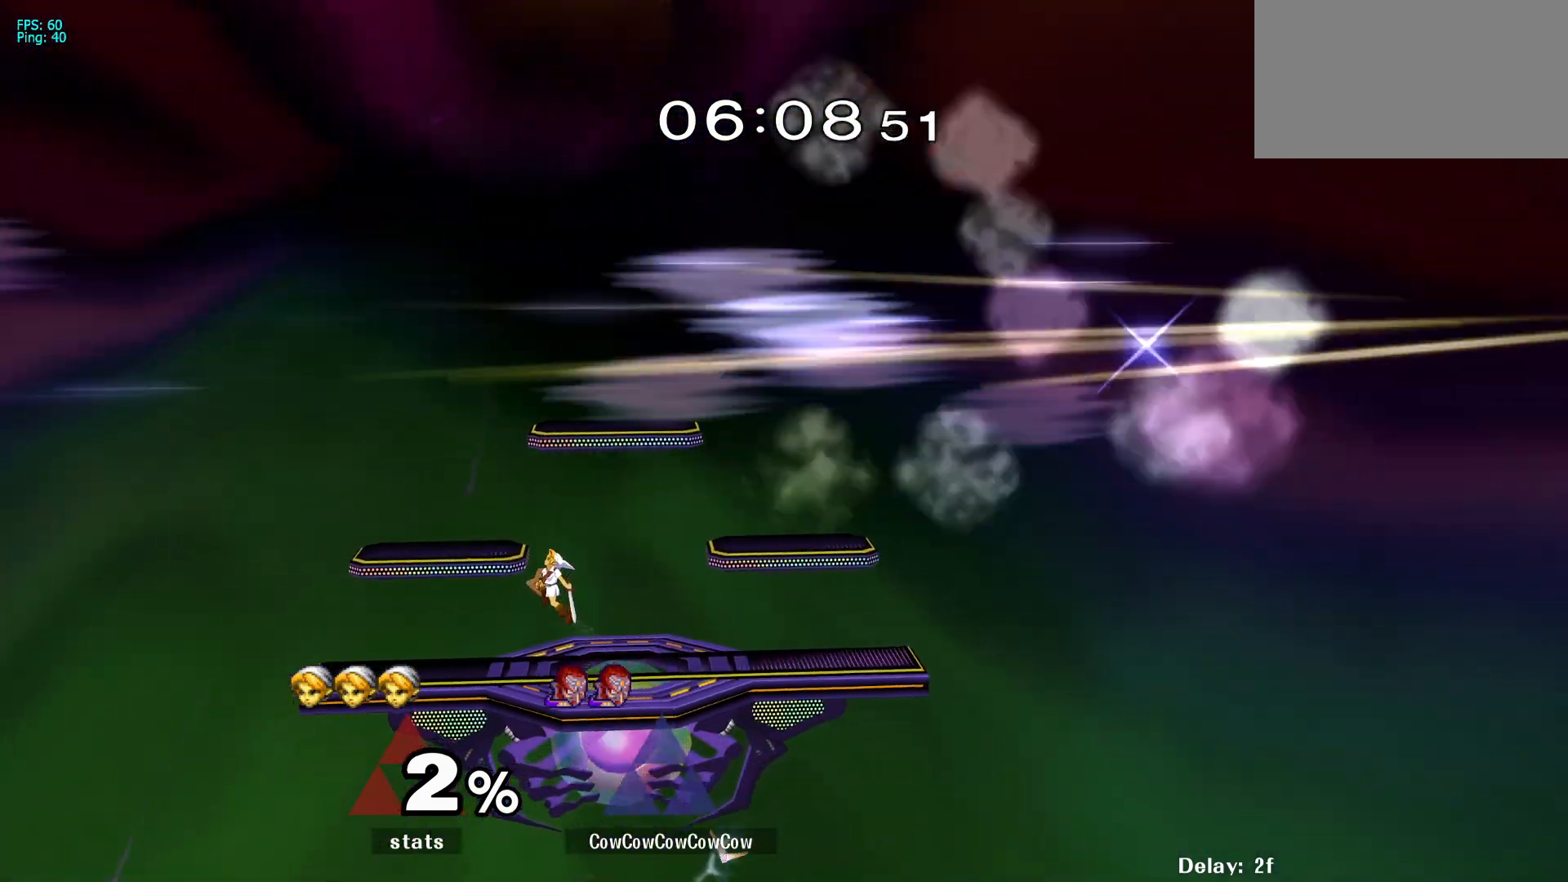
{"buttons": [], "events": []}
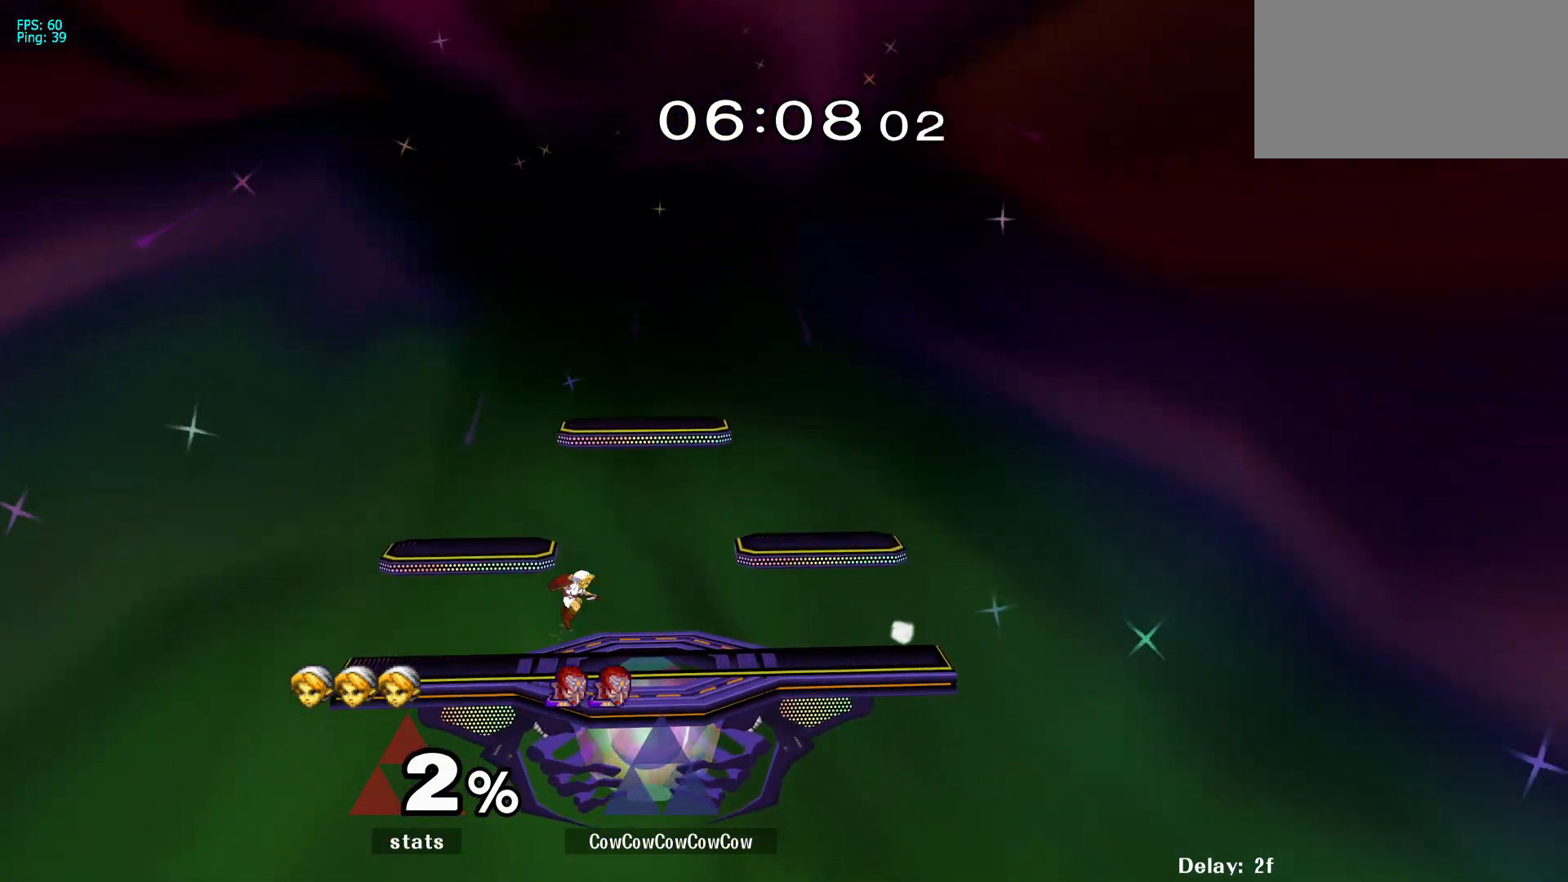
{"buttons": ["R1", "C_LEFT"], "events": [[483, "R1", "down"], [500, "C_LEFT", "down"]]}
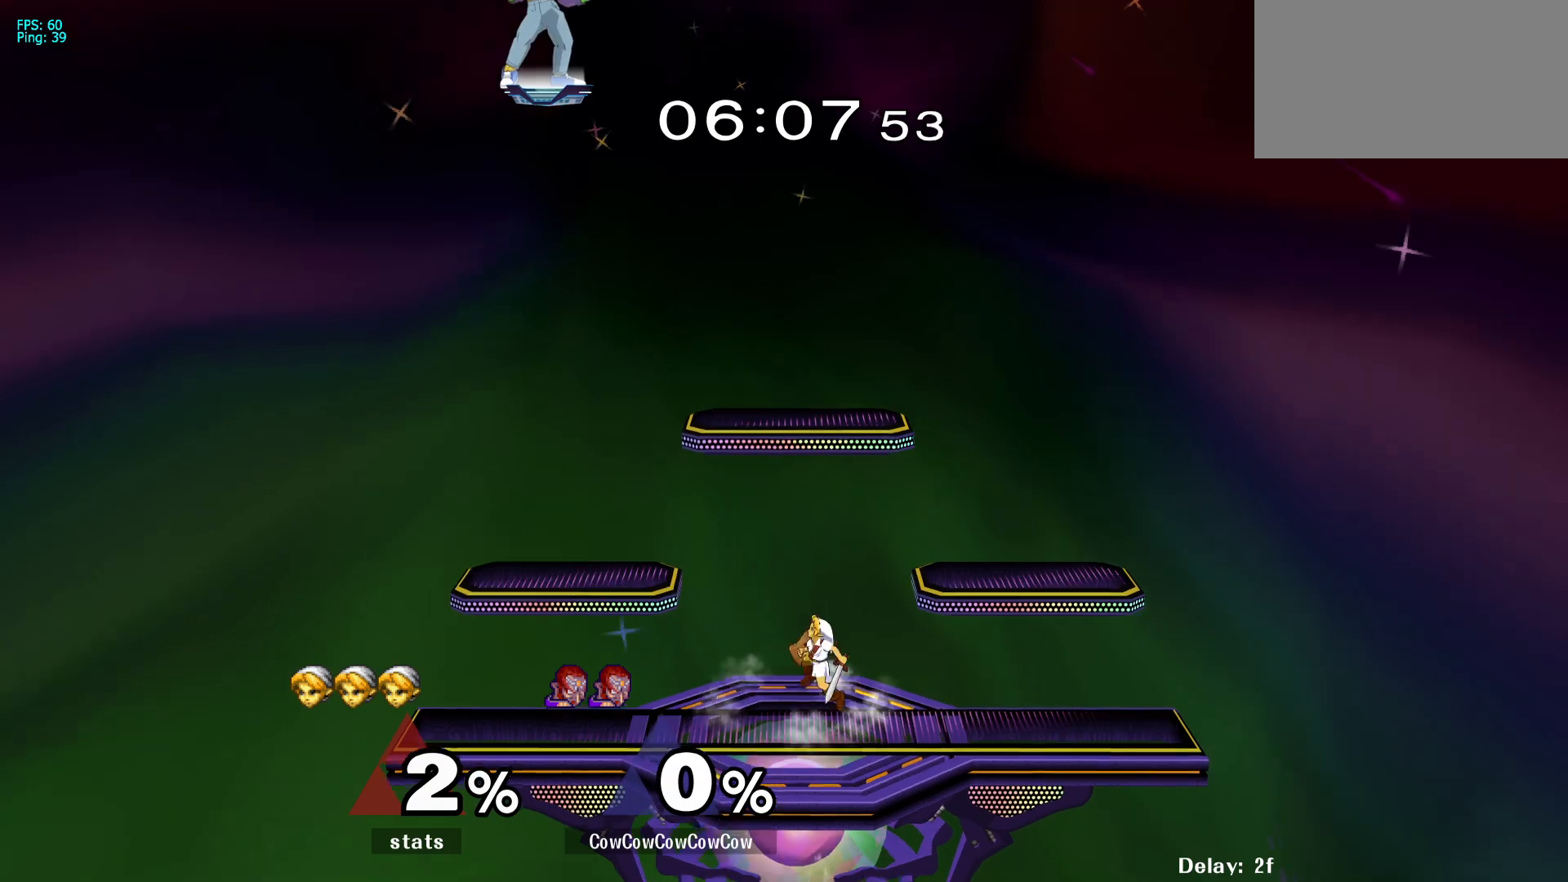
{"buttons": ["DPAD_RIGHT"], "events": [[50, "C_LEFT", "up"], [50, "R1", "up"], [133, "R1", "down"], [133, "Y", "down"], [167, "C_LEFT", "down"], [200, "Y", "up"], [217, "DPAD_RIGHT", "down"], [217, "R1", "up"], [250, "C_LEFT", "up"]]}
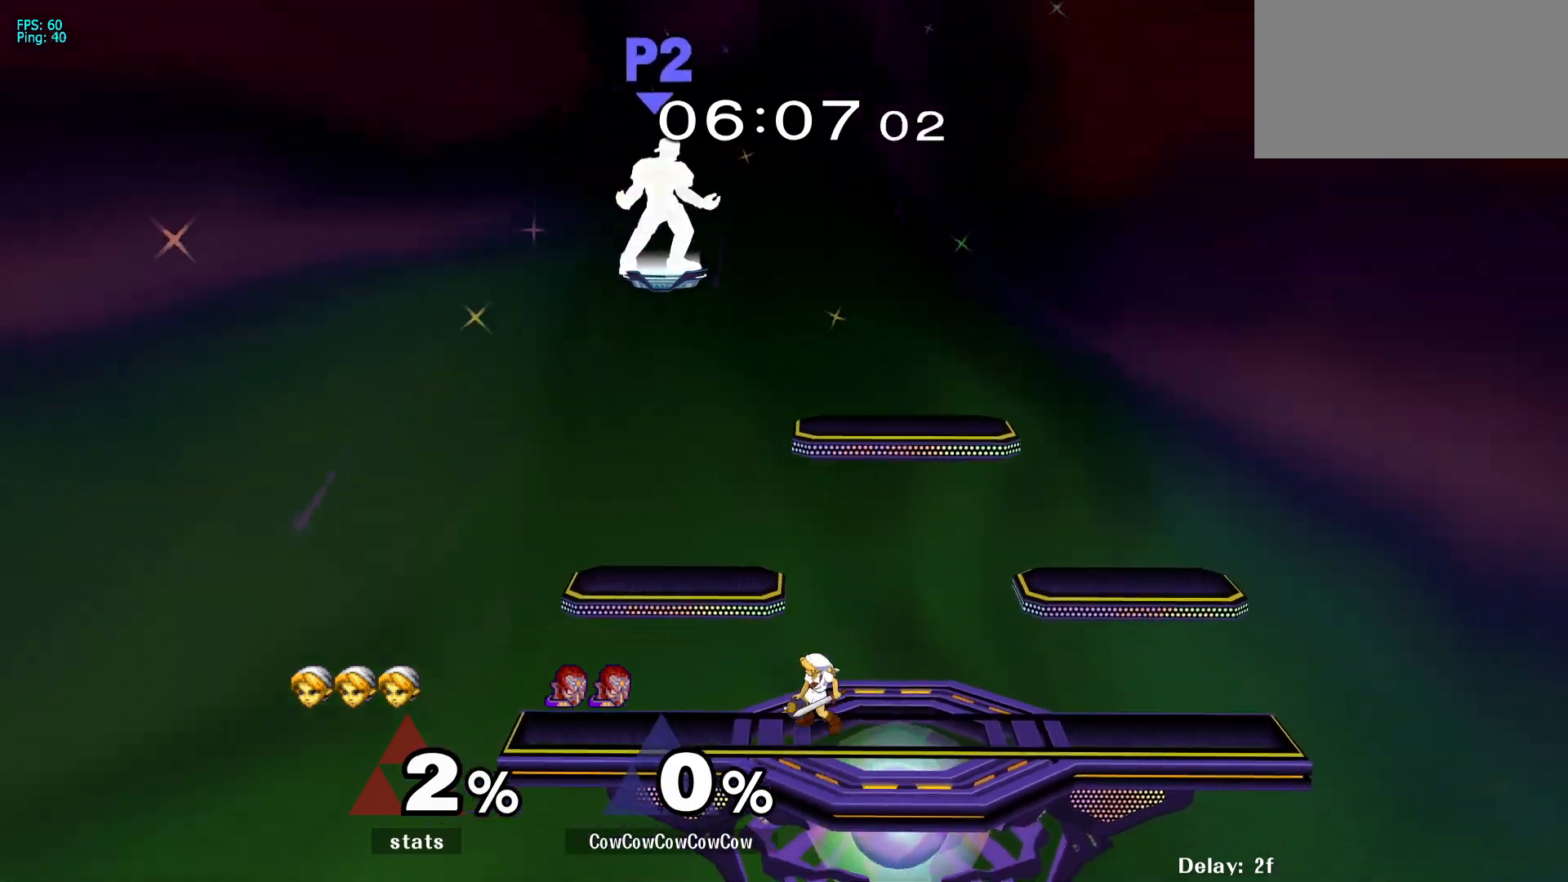
{"buttons": ["R1", "DPAD_RIGHT"], "events": [[150, "DPAD_DOWN", "down"], [417, "R1", "down"], [450, "DPAD_DOWN", "up"]]}
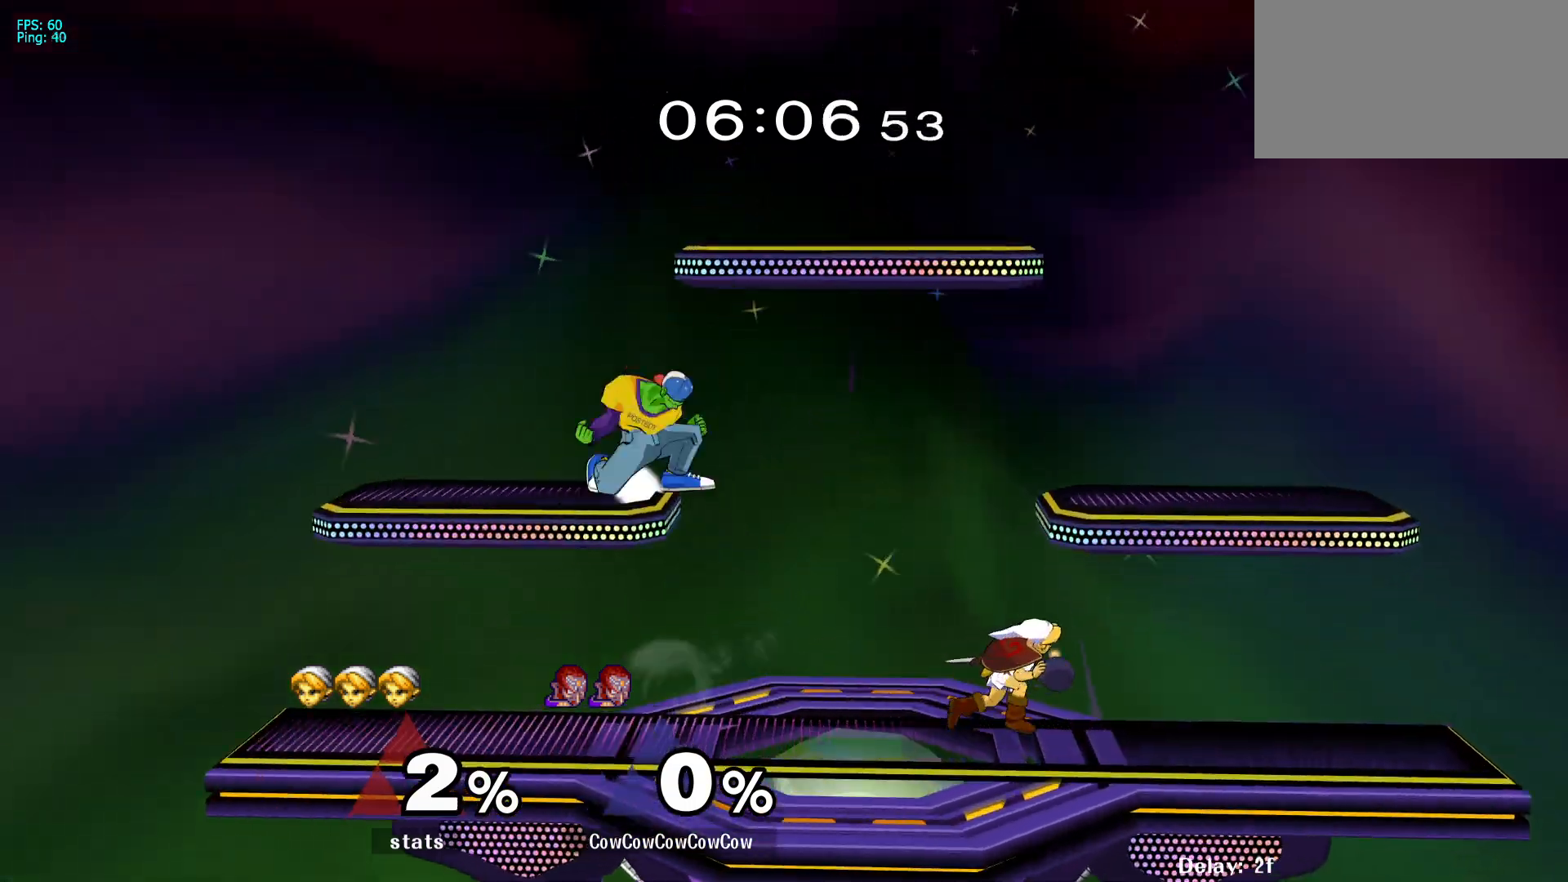
{"buttons": ["DPAD_RIGHT"], "events": [[17, "R1", "up"], [33, "DPAD_DOWN", "down"], [183, "DPAD_DOWN", "up"], [250, "DPAD_RIGHT", "up"], [333, "DPAD_RIGHT", "down"], [417, "Y", "down"], [483, "Y", "up"]]}
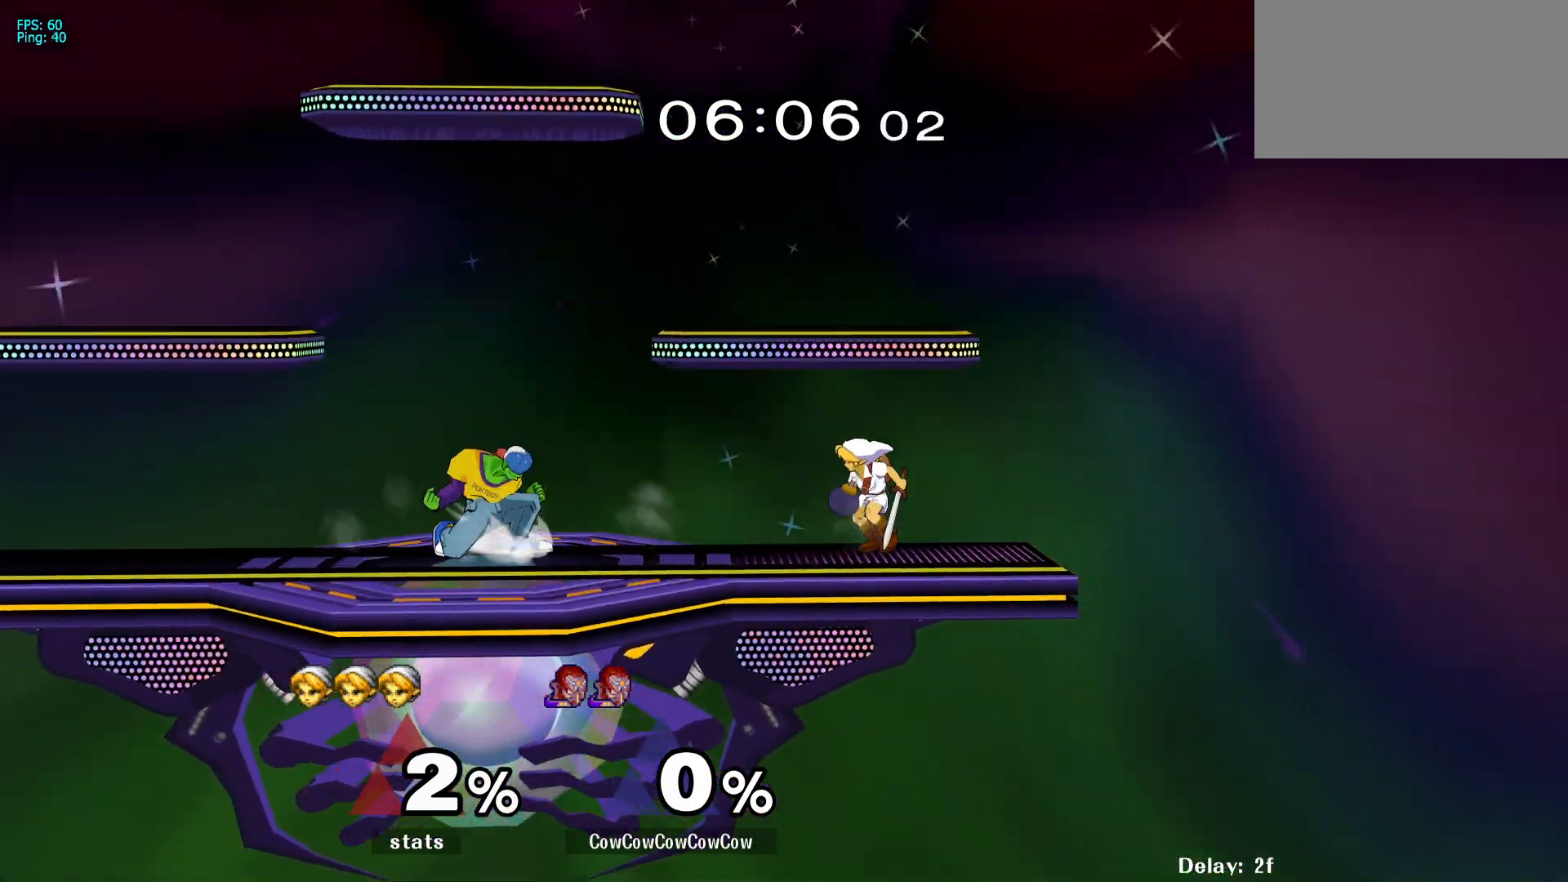
{"buttons": ["Z", "DPAD_DOWN", "DPAD_LEFT"], "events": [[233, "DPAD_RIGHT", "up"], [317, "C_UP", "down"], [317, "DPAD_LEFT", "down"], [367, "DPAD_DOWN", "down"], [433, "C_UP", "up"], [450, "Z", "down"]]}
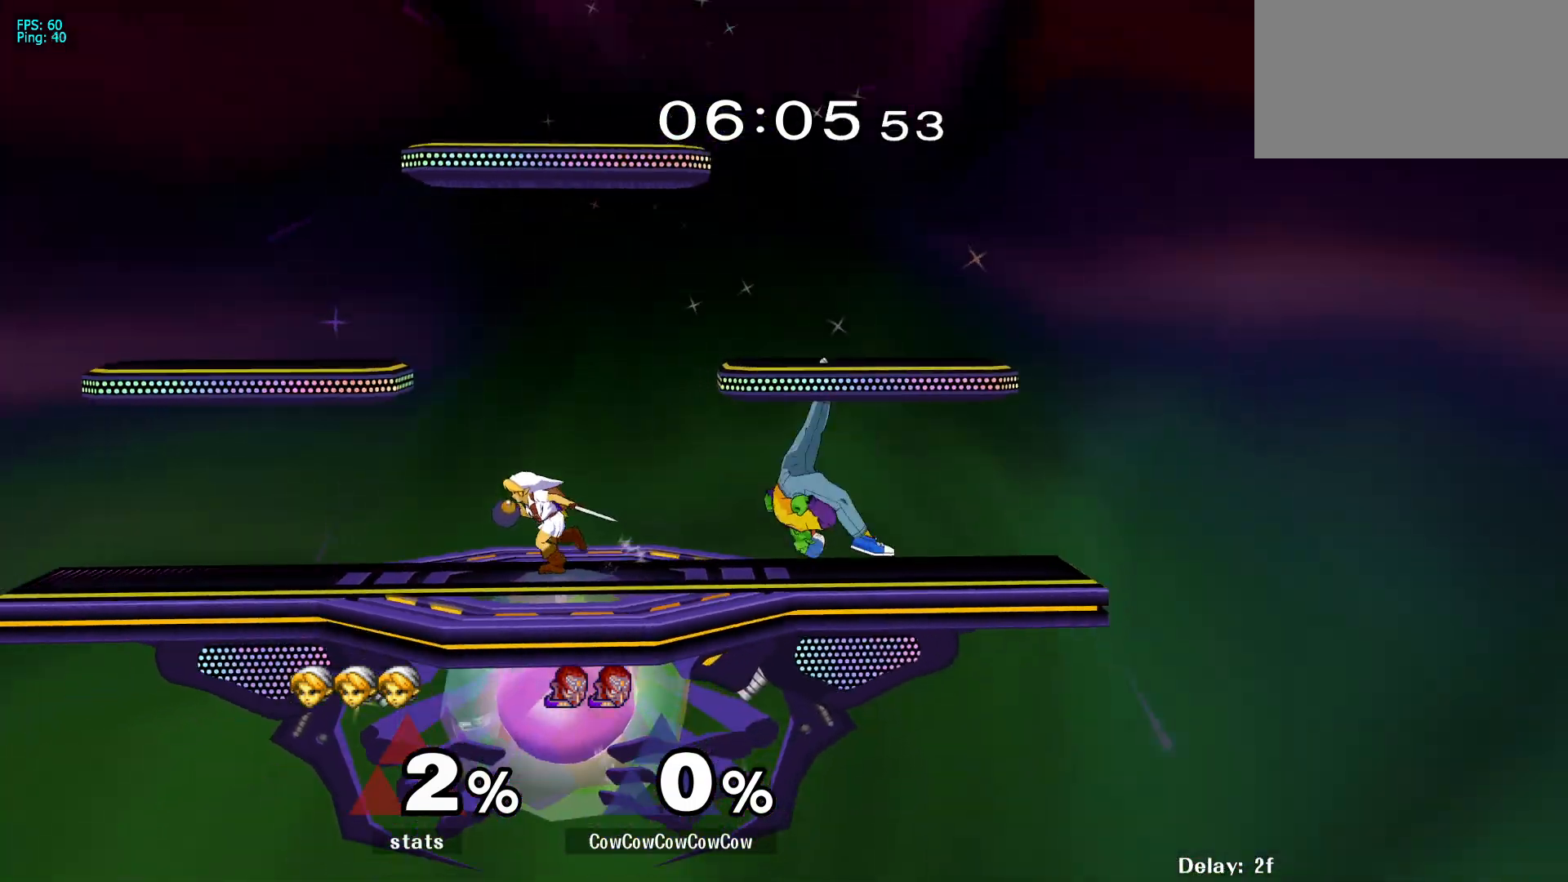
{"buttons": [], "events": [[17, "DPAD_DOWN", "up"], [50, "Z", "up"], [83, "DPAD_LEFT", "up"], [200, "DPAD_LEFT", "down"], [267, "Y", "down"], [300, "DPAD_DOWN", "down"], [367, "R1", "down"], [417, "DPAD_LEFT", "up"], [433, "DPAD_DOWN", "up"], [450, "Y", "up"], [467, "R1", "up"]]}
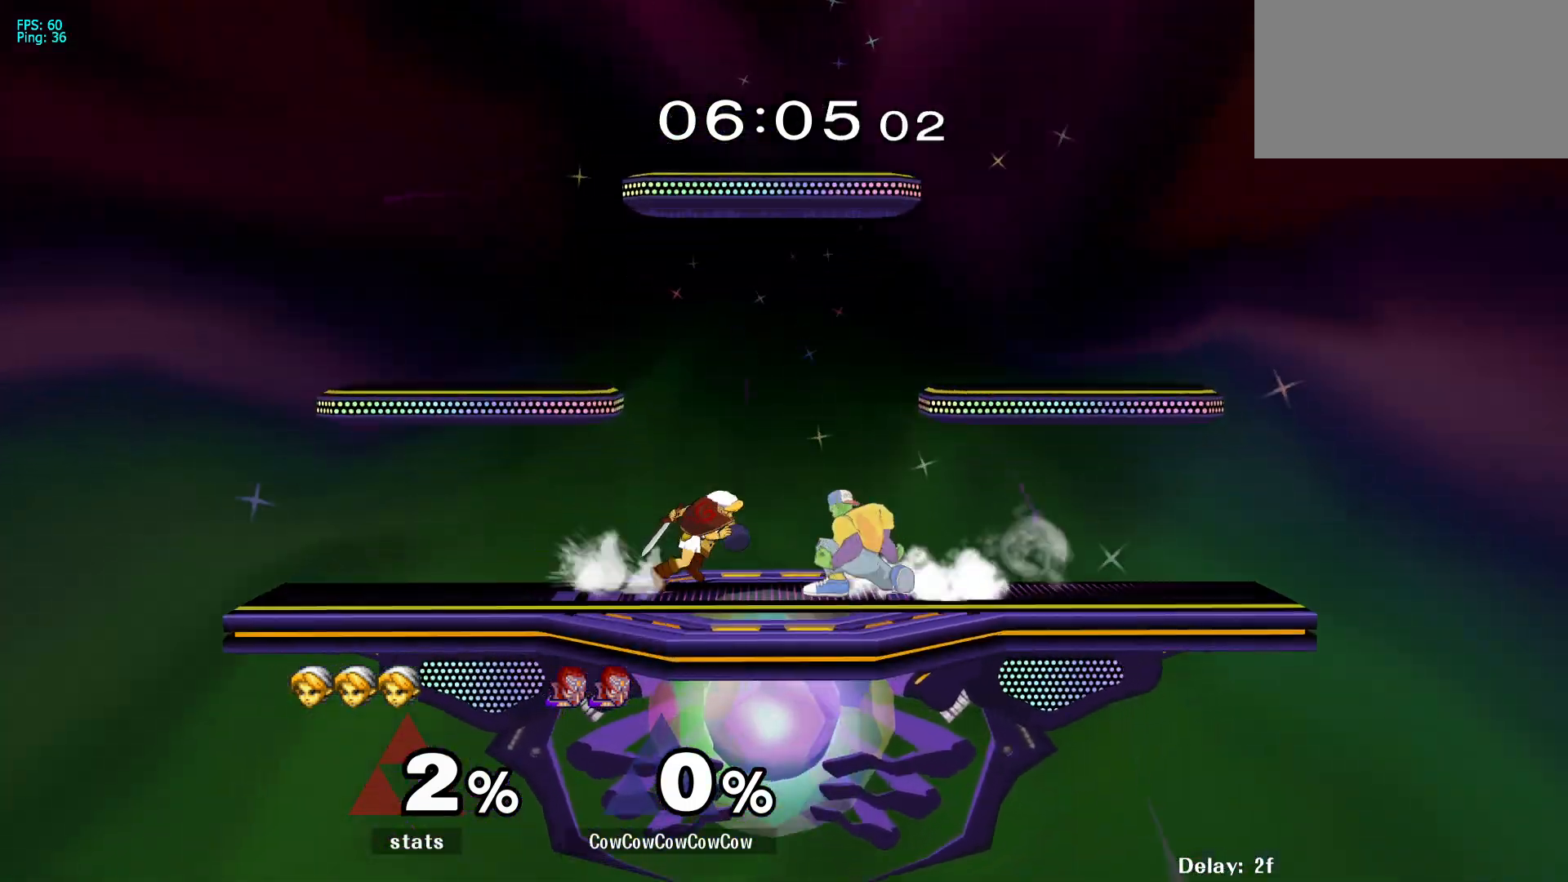
{"buttons": ["Y", "DPAD_RIGHT"], "events": [[17, "DPAD_LEFT", "down"], [117, "DPAD_DOWN", "down"], [183, "L1", "down"], [333, "DPAD_LEFT", "up"], [333, "Y", "down"], [400, "L1", "up"], [417, "DPAD_RIGHT", "down"], [417, "Y", "up"], [467, "DPAD_DOWN", "up"], [483, "Y", "down"]]}
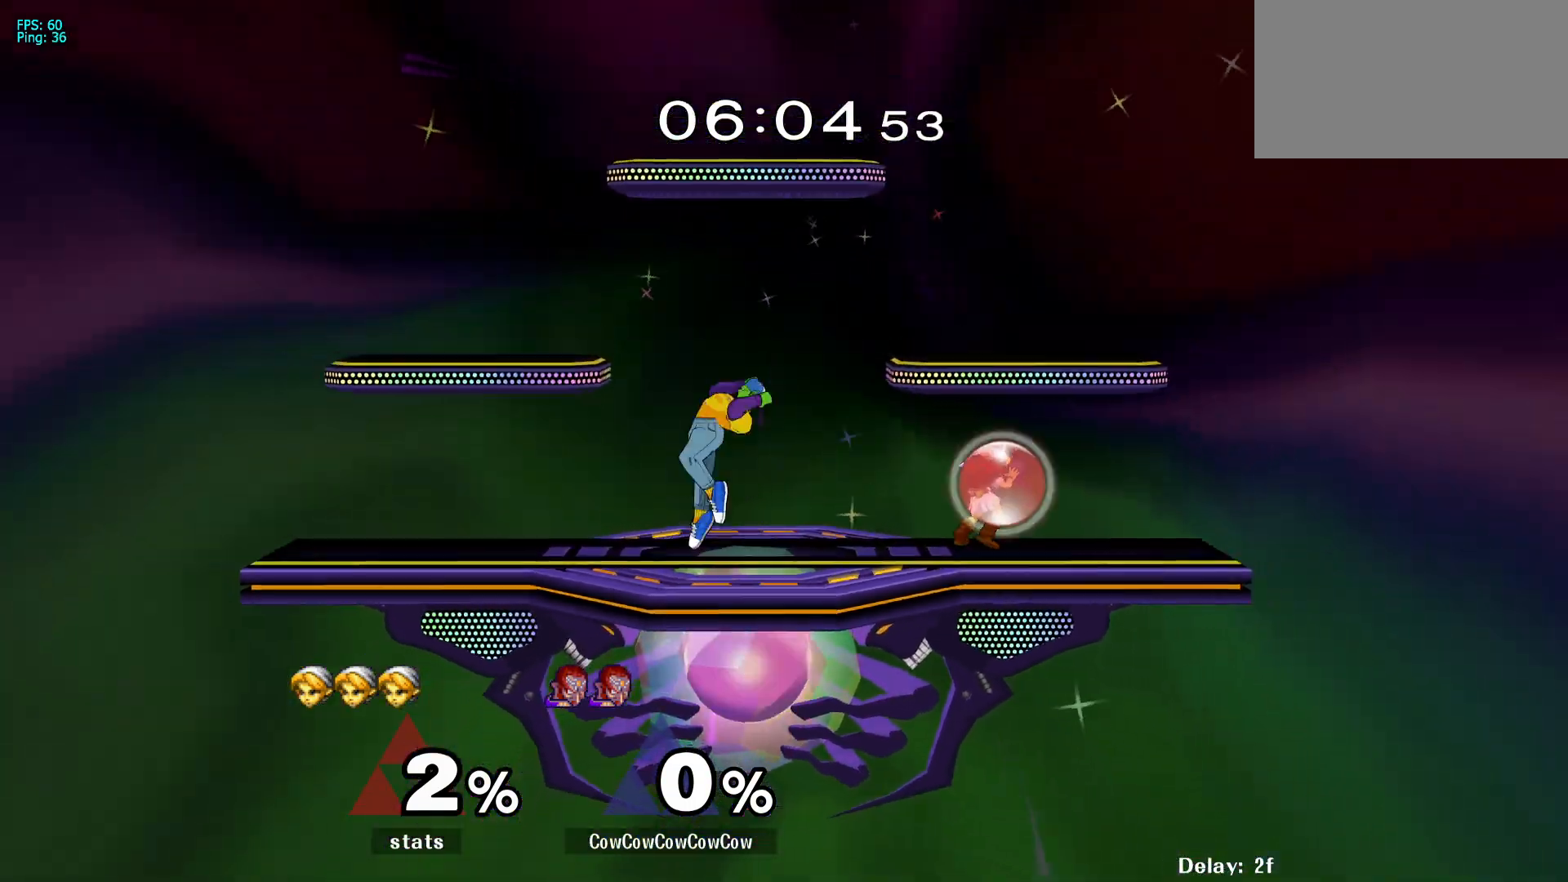
{"buttons": ["DPAD_RIGHT"], "events": [[117, "Y", "up"], [250, "C_RIGHT", "down"], [333, "DPAD_DOWN", "down"], [383, "C_RIGHT", "up"], [417, "Z", "down"], [450, "DPAD_DOWN", "up"], [483, "Z", "up"]]}
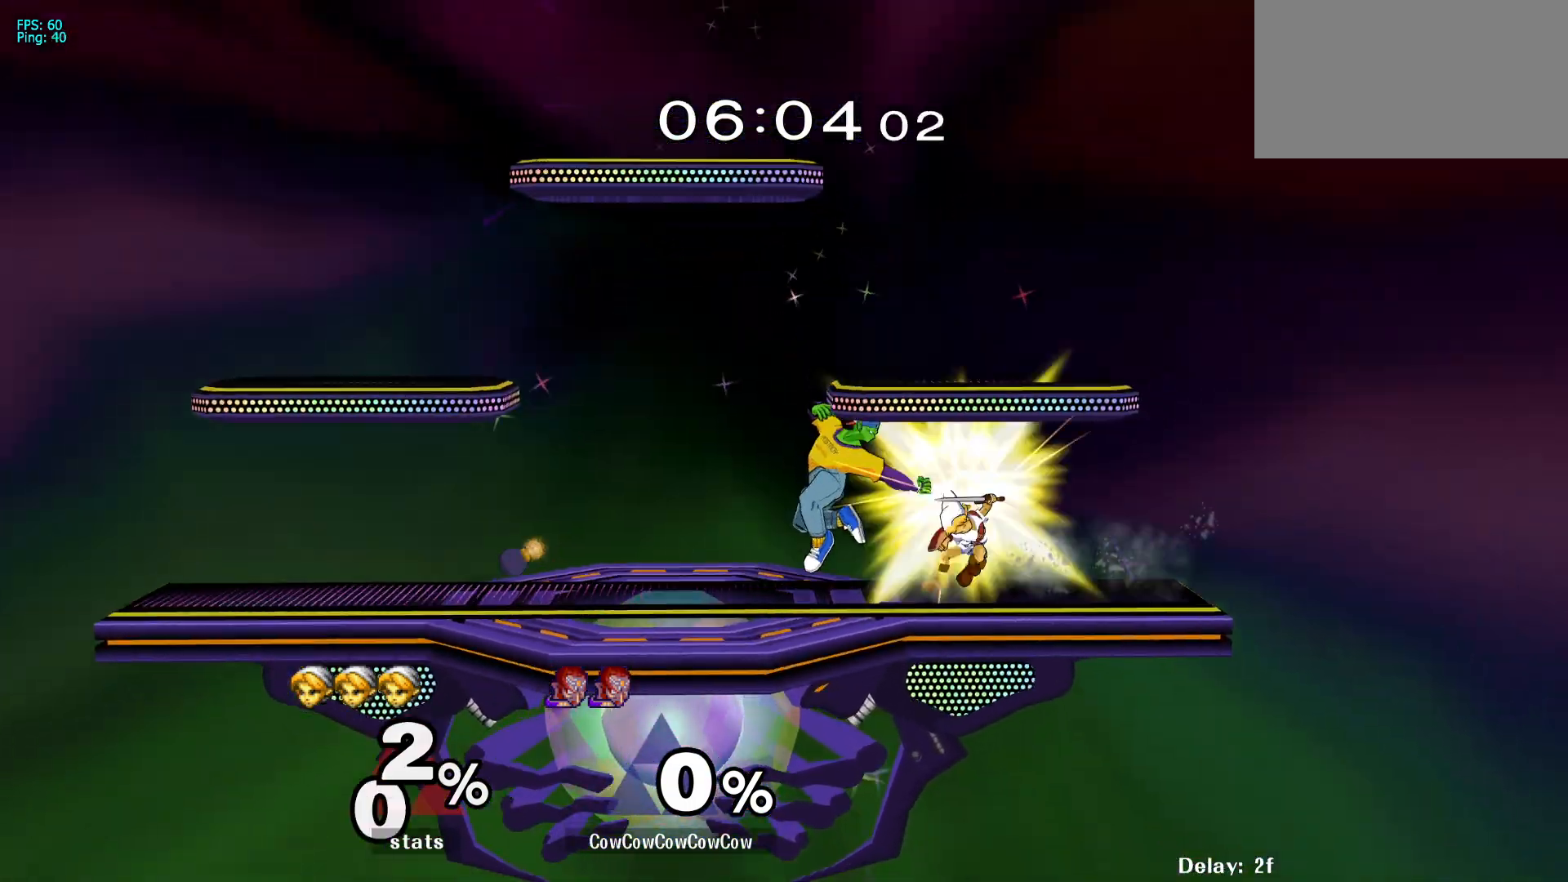
{"buttons": ["DPAD_RIGHT"], "events": [[17, "DPAD_DOWN", "down"], [33, "Z", "down"], [117, "DPAD_DOWN", "up"], [150, "Z", "up"], [167, "DPAD_RIGHT", "up"], [267, "DPAD_RIGHT", "down"], [350, "Y", "down"], [417, "Y", "up"]]}
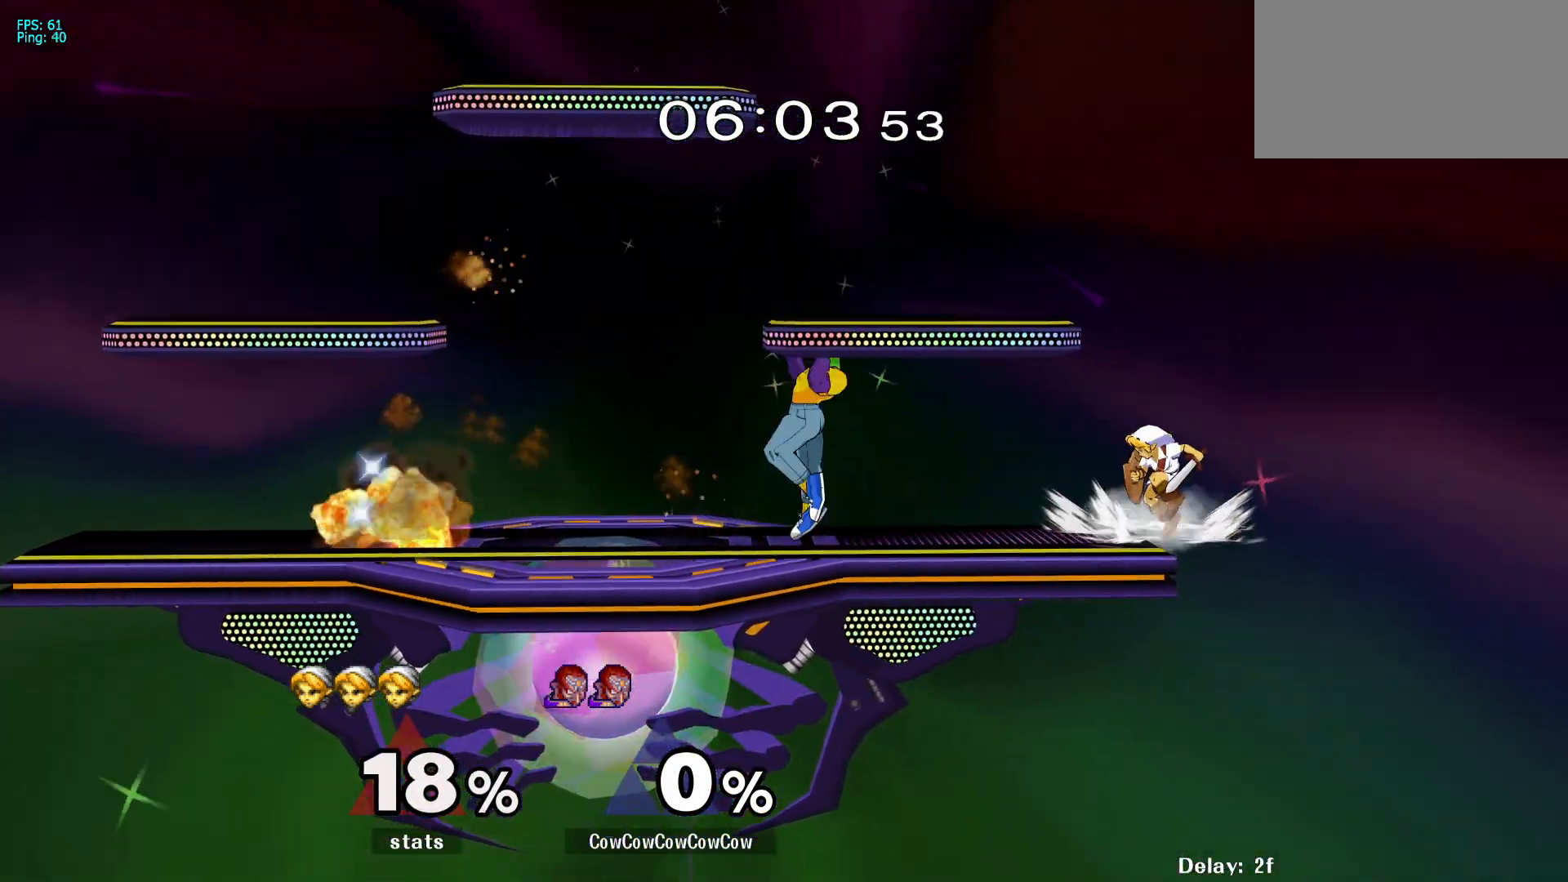
{"buttons": ["DPAD_LEFT"], "events": [[200, "DPAD_DOWN", "down"], [283, "DPAD_RIGHT", "up"], [333, "DPAD_DOWN", "up"], [417, "DPAD_LEFT", "down"]]}
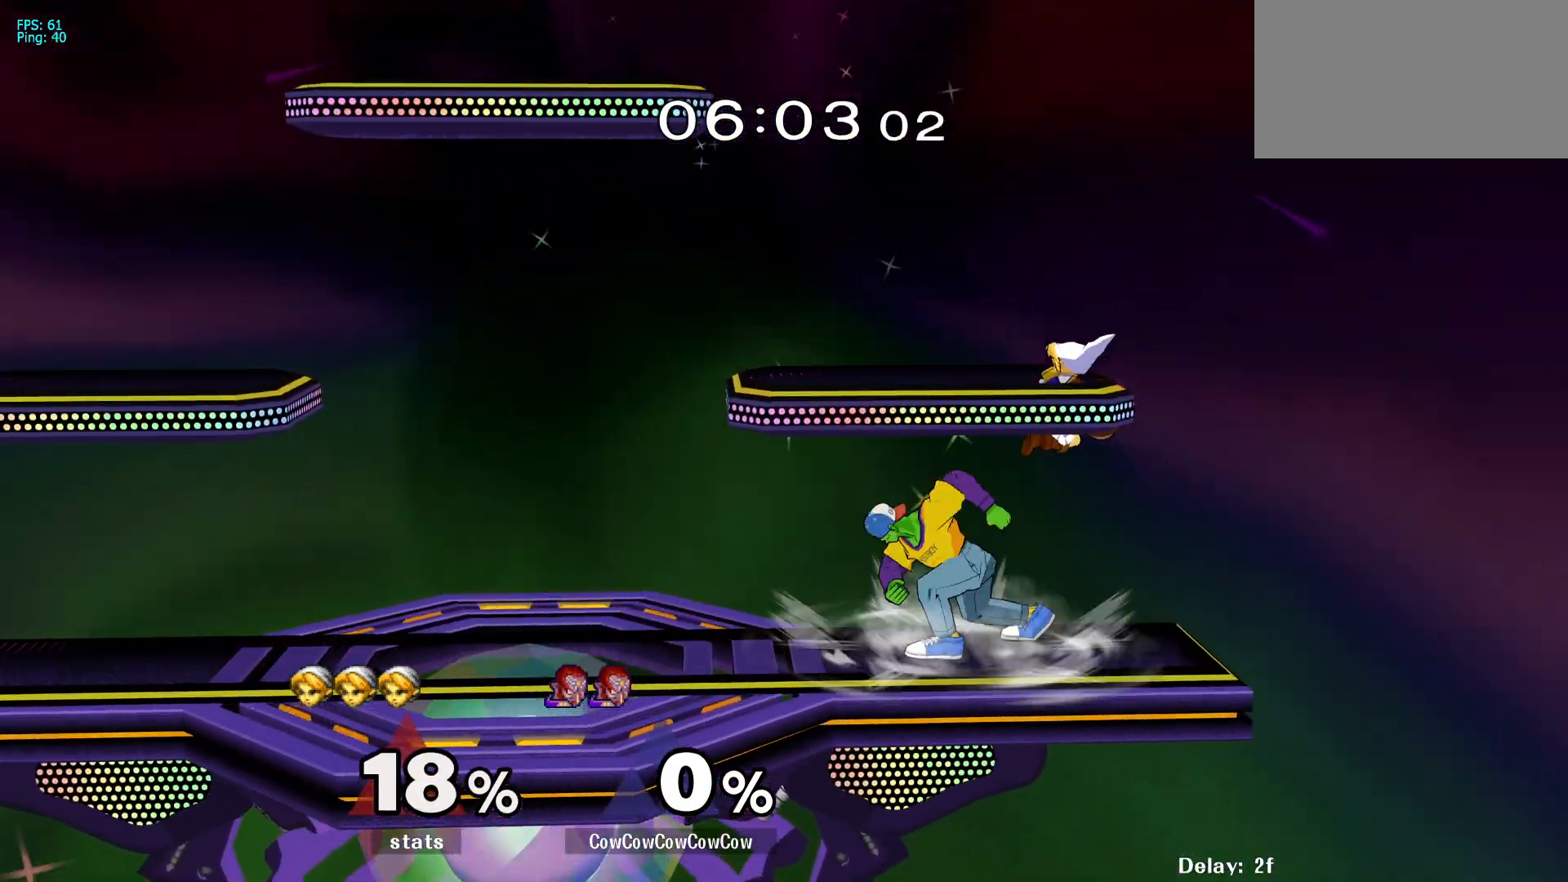
{"buttons": ["L1", "DPAD_DOWN"], "events": [[33, "L1", "down"], [117, "DPAD_DOWN", "down"], [200, "DPAD_LEFT", "up"], [233, "A", "down"], [317, "A", "up"], [383, "A", "down"], [467, "A", "up"]]}